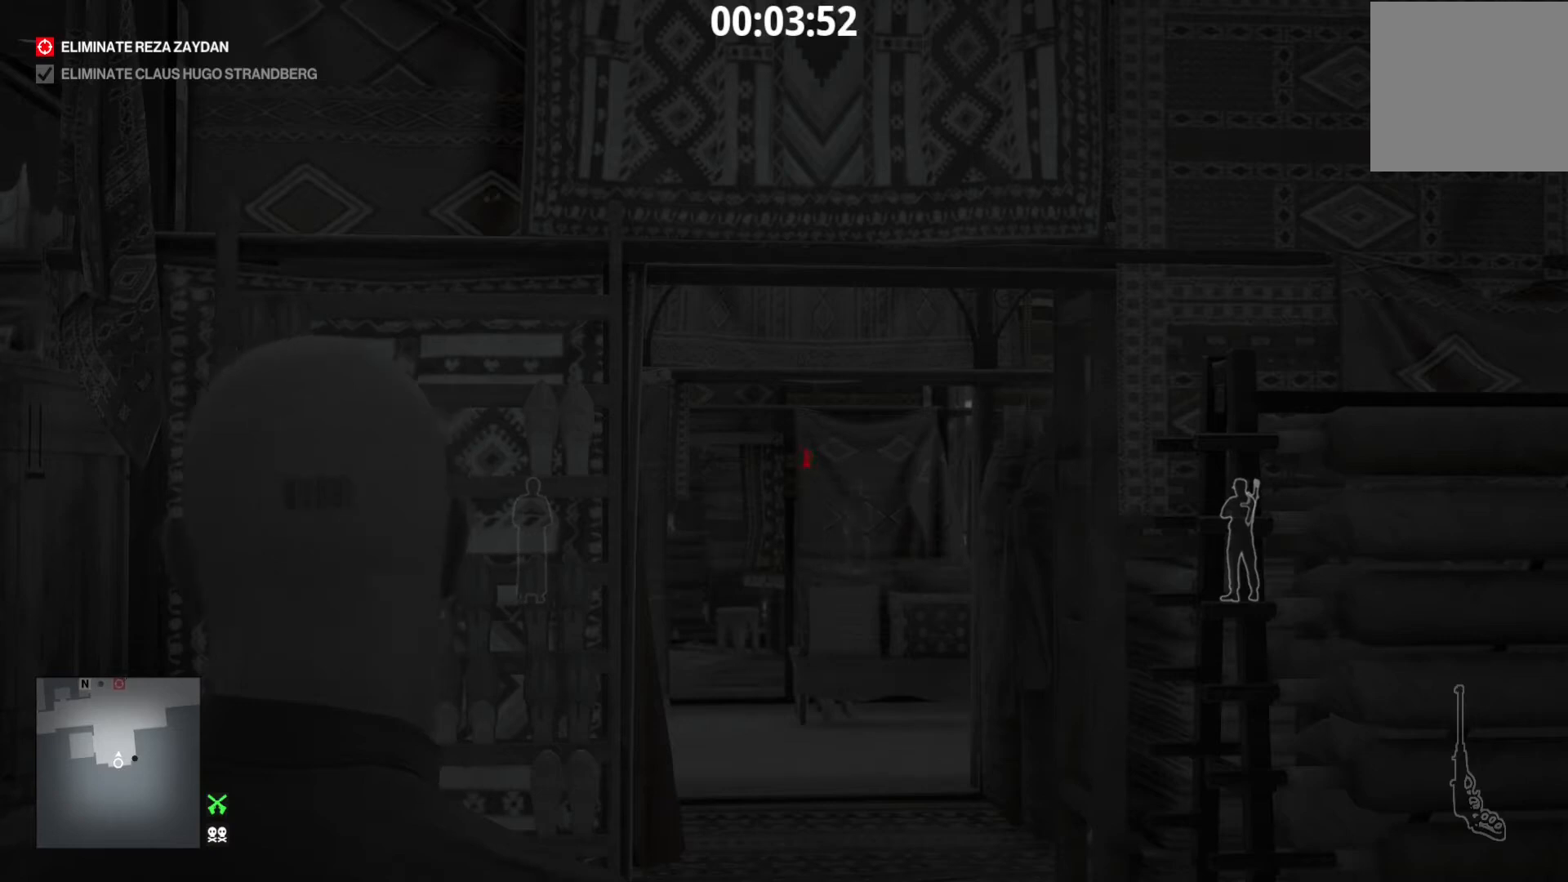
Gameplay with a controller (Xbox layout); each line is a JSON object with the inputs held at the frame after it. "events" lists button and stick changes between this image and that frame as [ms after this image, input, new state], when the widget could be followed in between. Not read: L3 R3.
{"buttons": ["L2", "R1"], "left_stick": "center", "right_stick": "center", "events": []}
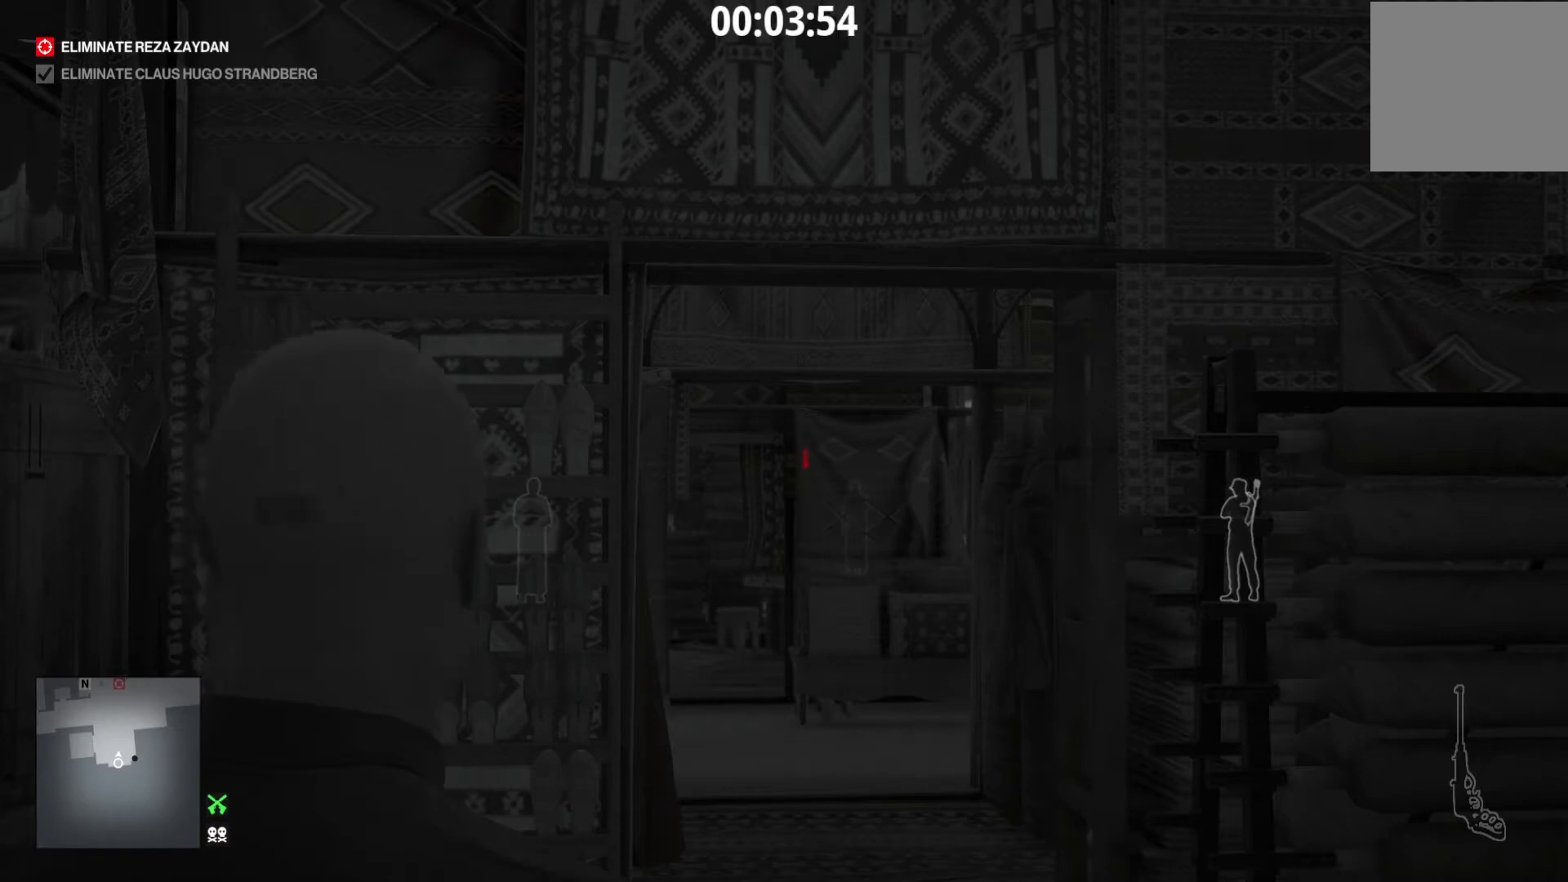
{"buttons": ["L2", "R1"], "left_stick": "center", "right_stick": "center", "events": []}
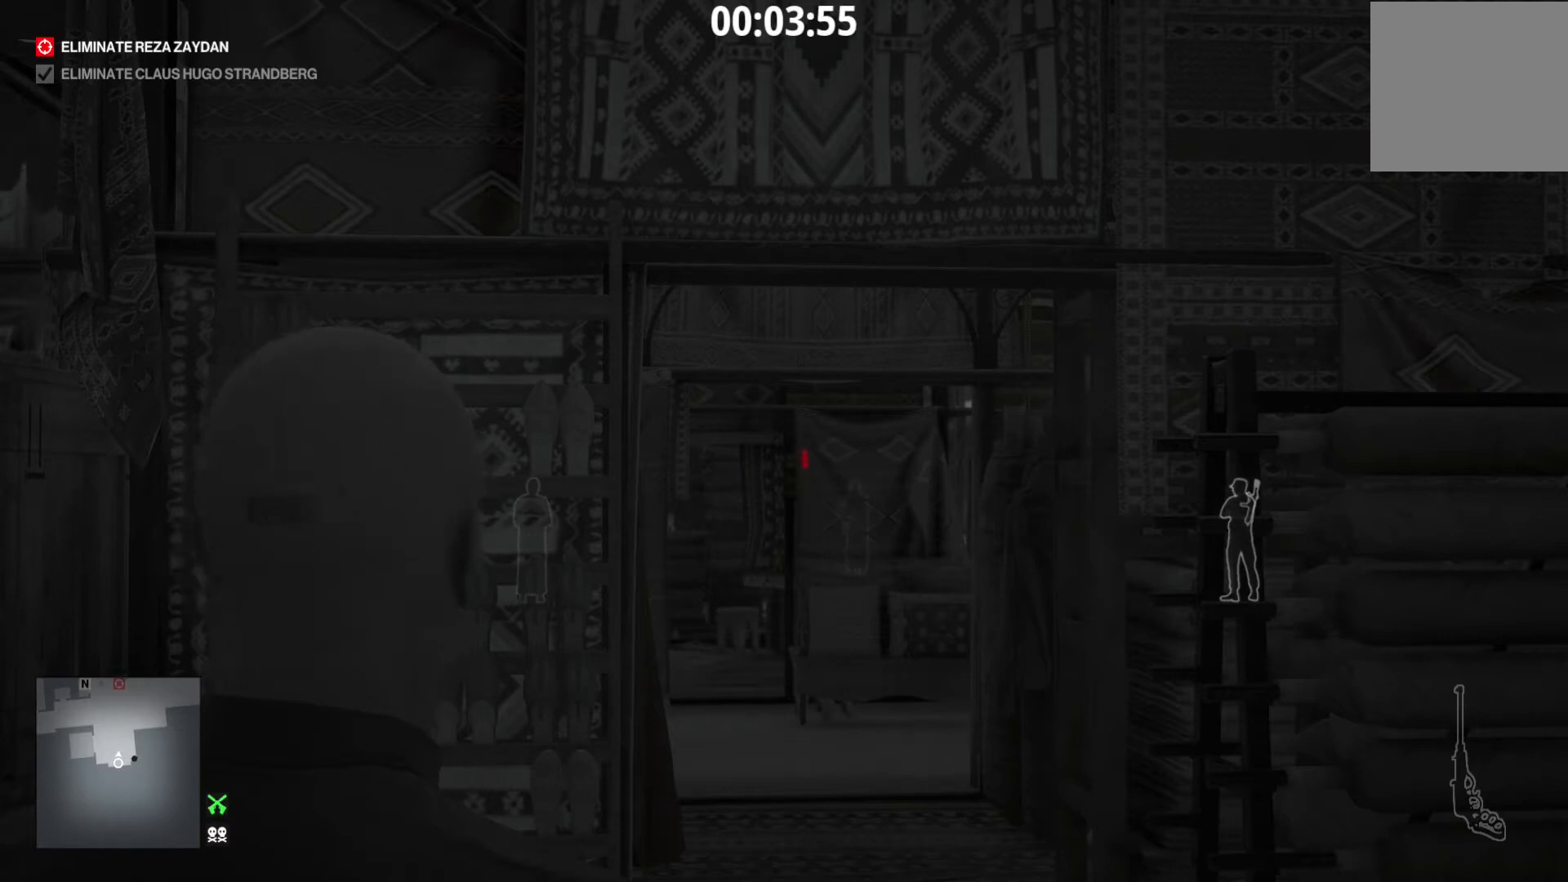
{"buttons": ["L2", "R1"], "left_stick": "center", "right_stick": "center", "events": []}
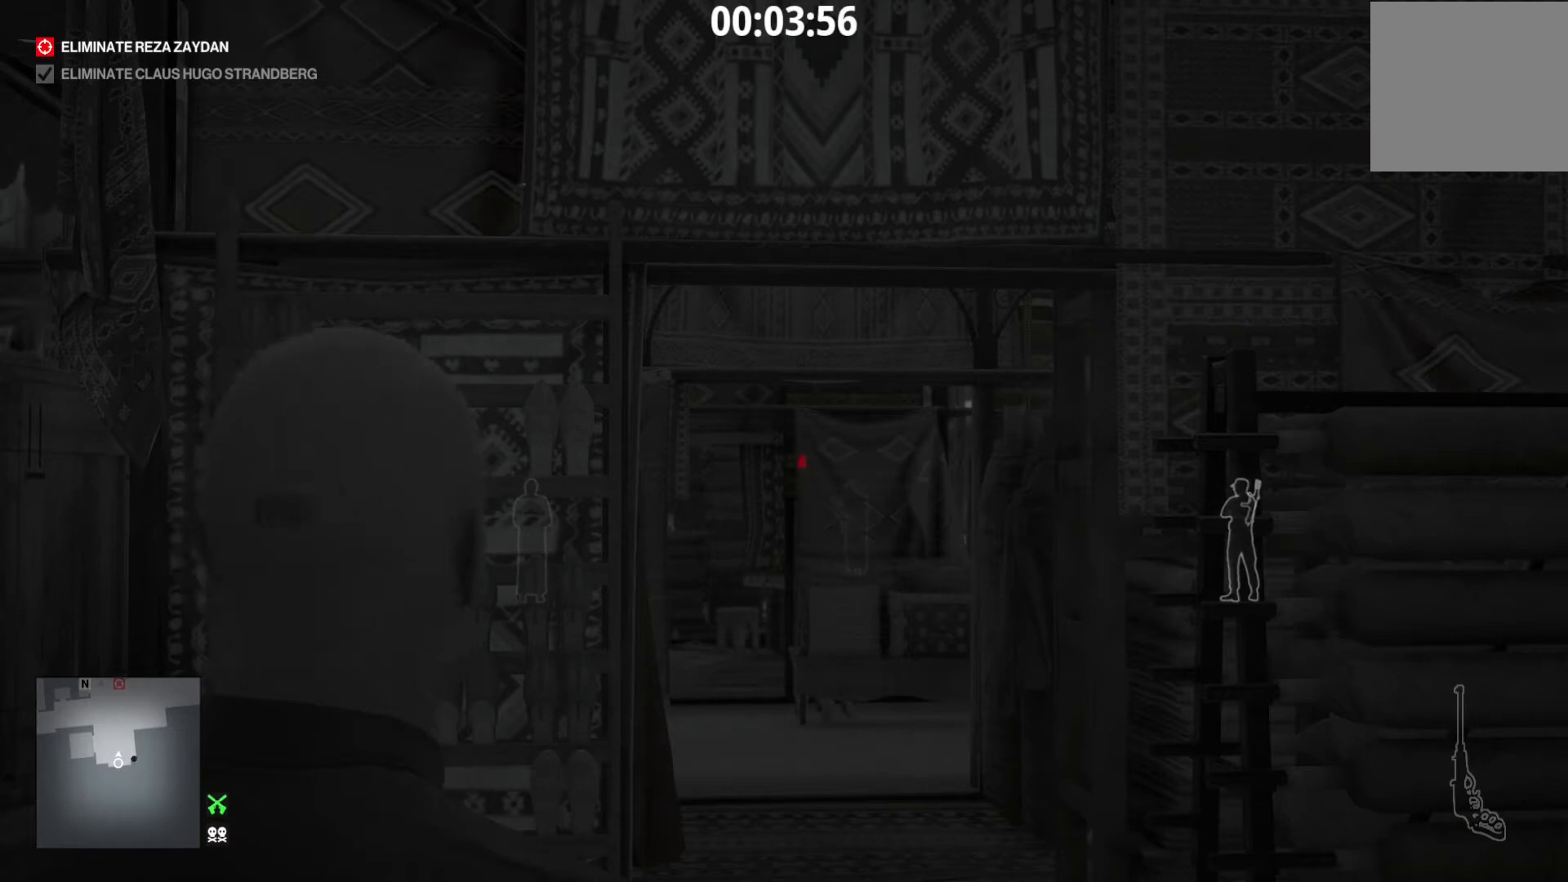
{"buttons": ["L2", "R1"], "left_stick": "center", "right_stick": "center", "events": []}
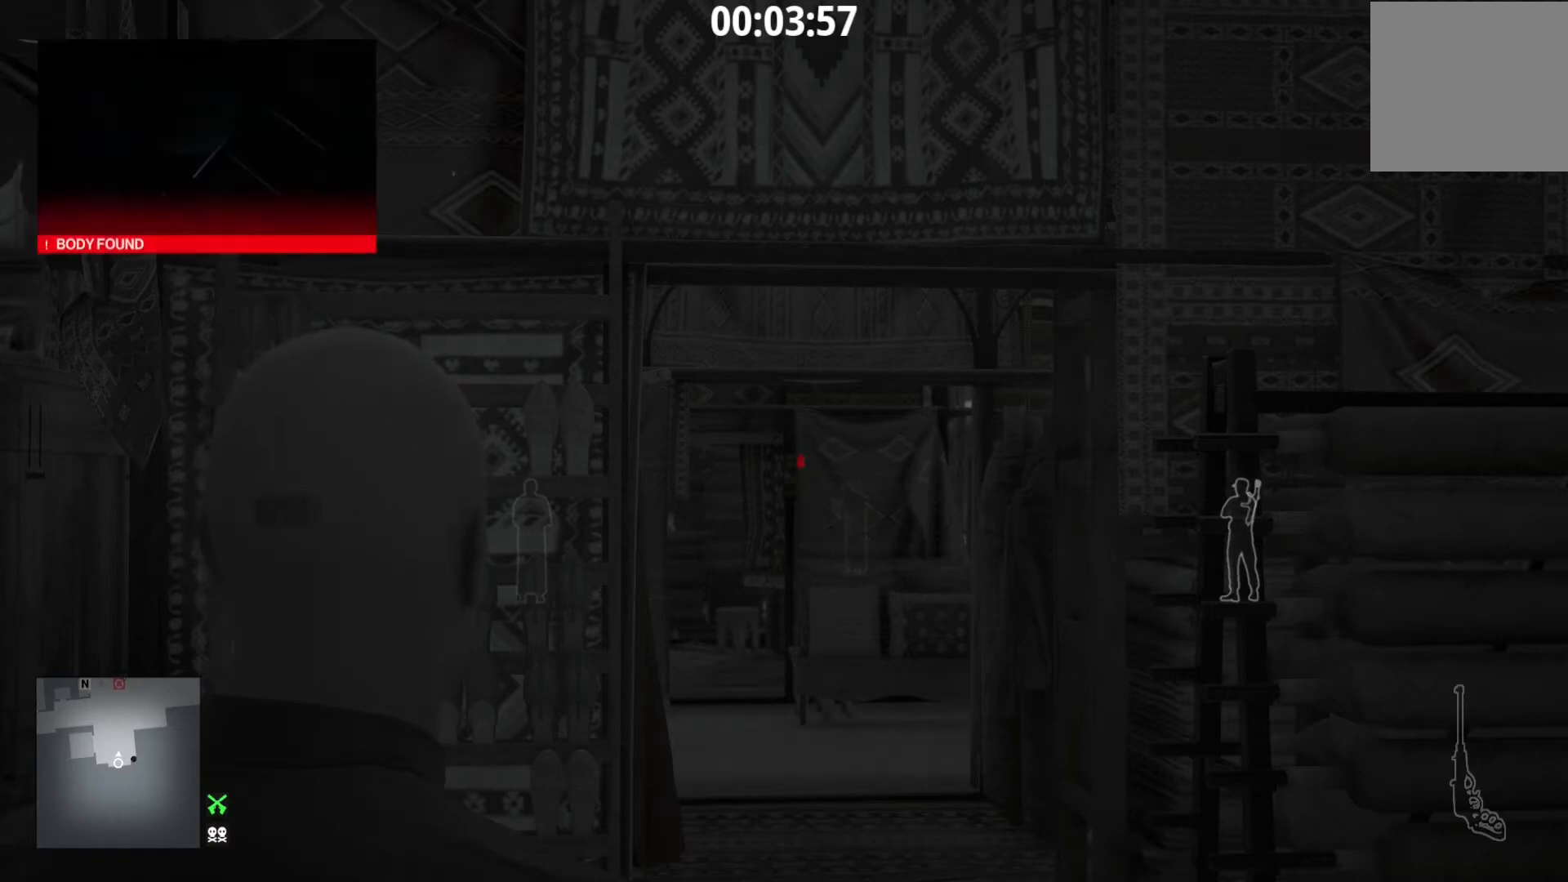
{"buttons": ["L2"], "left_stick": "center", "right_stick": "center", "events": [[360, "R1", "up"]]}
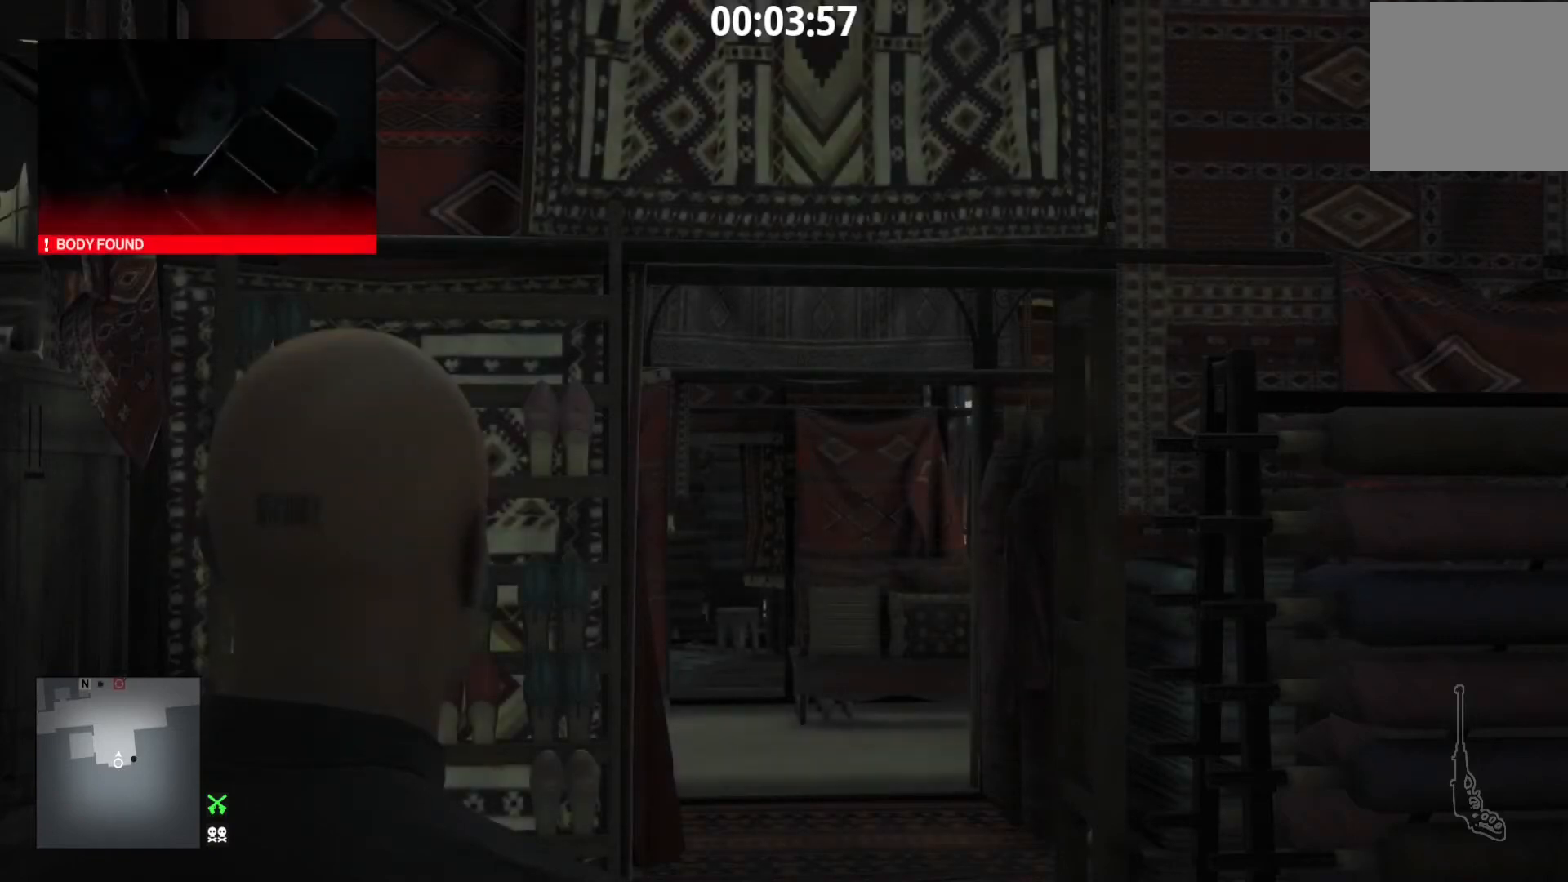
{"buttons": [], "left_stick": "center", "right_stick": "right", "events": [[40, "L2", "up"], [440, "right_stick", "right"]]}
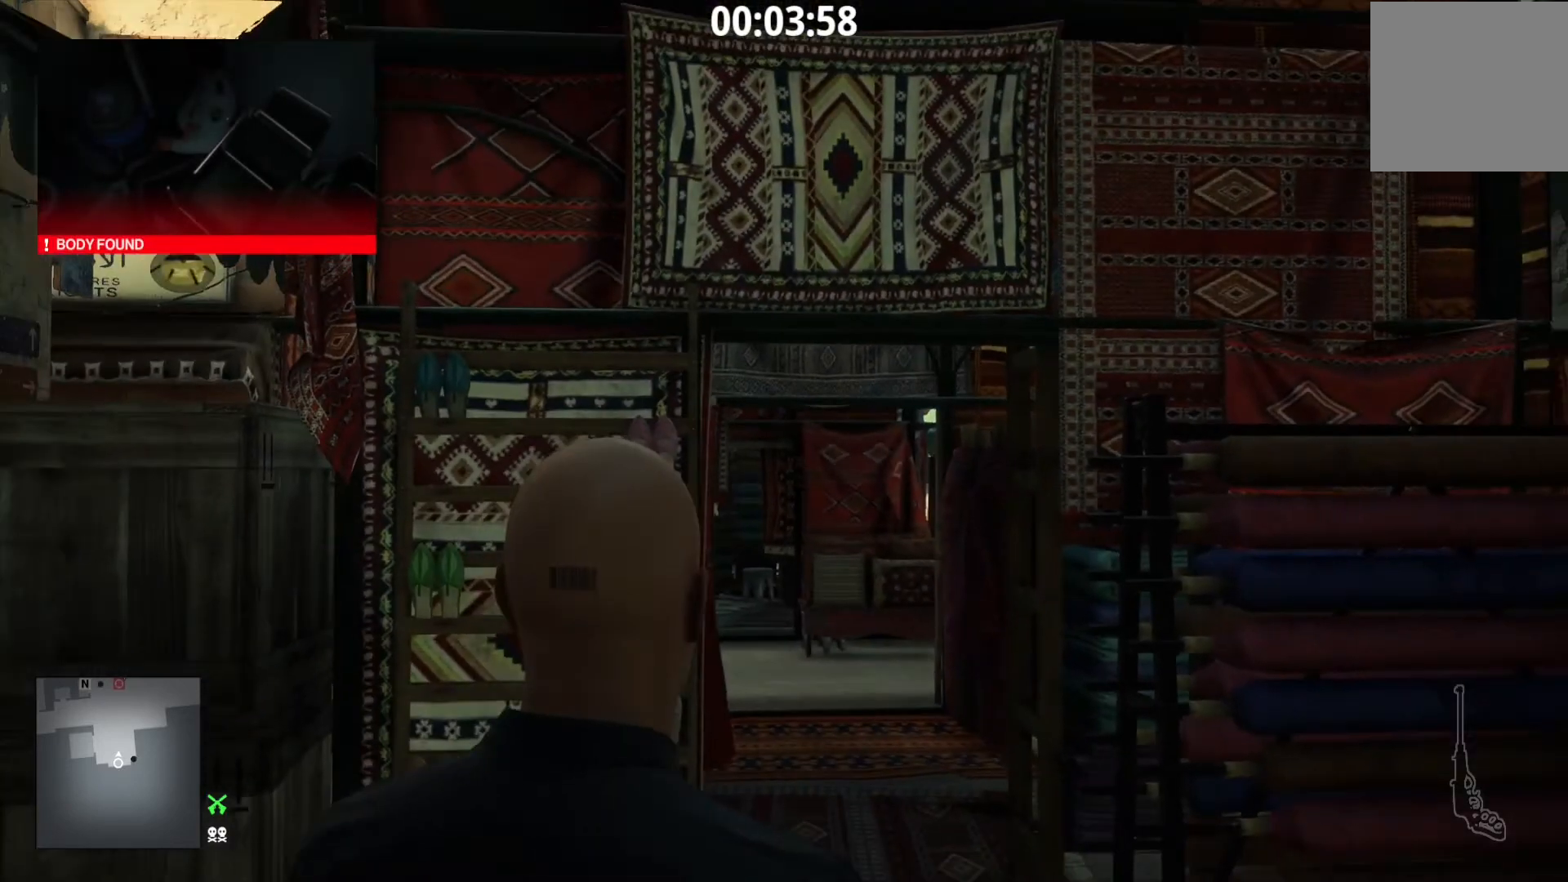
{"buttons": [], "left_stick": "center", "right_stick": "right", "events": []}
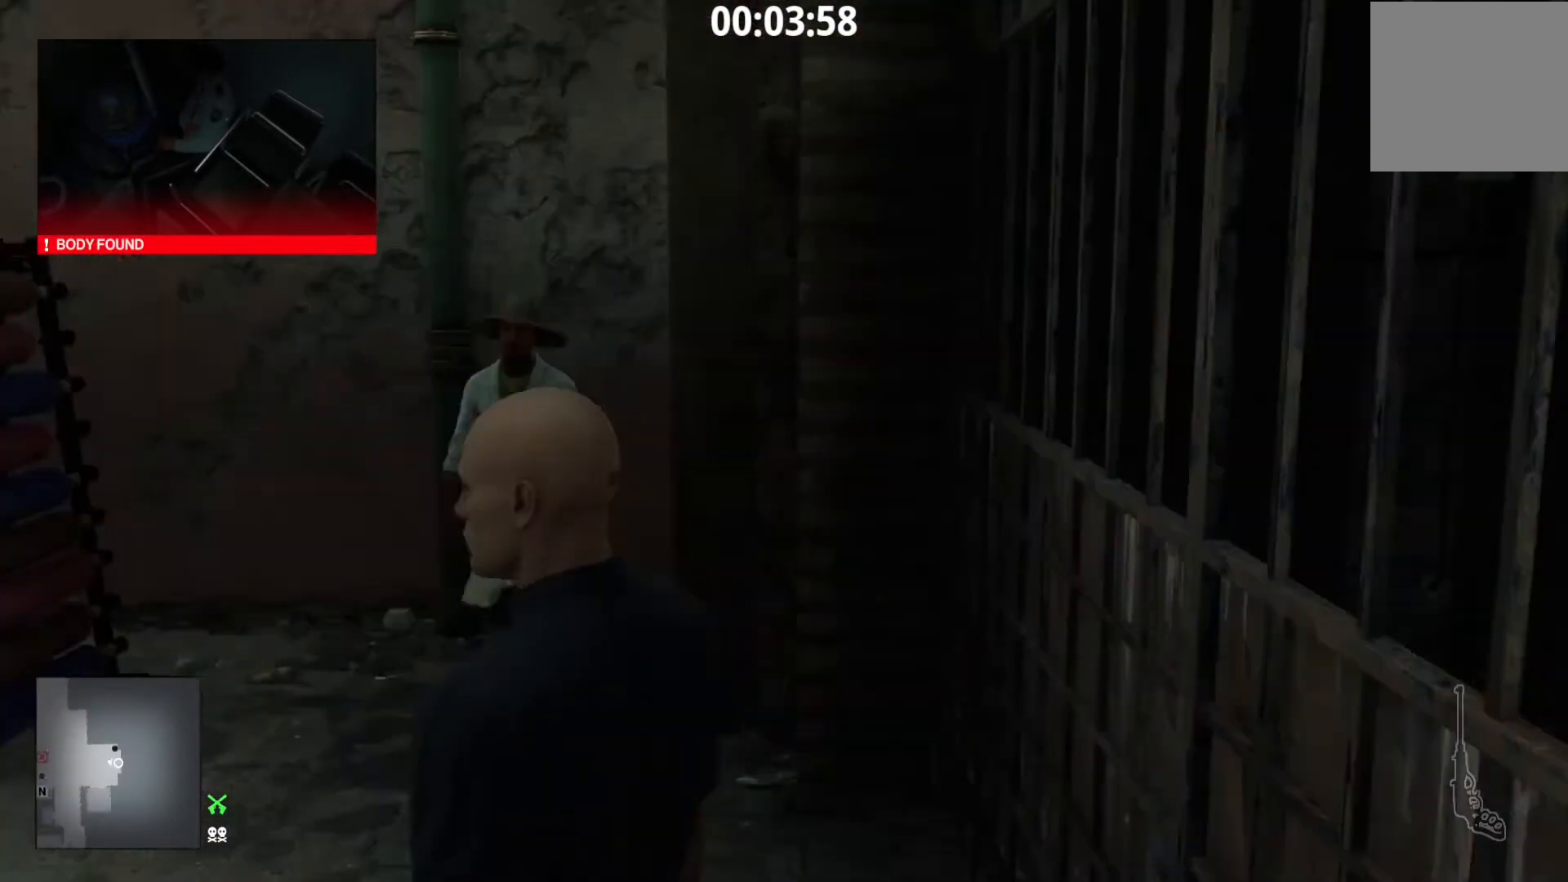
{"buttons": [], "left_stick": "center", "right_stick": "center", "events": [[320, "right_stick", "center"]]}
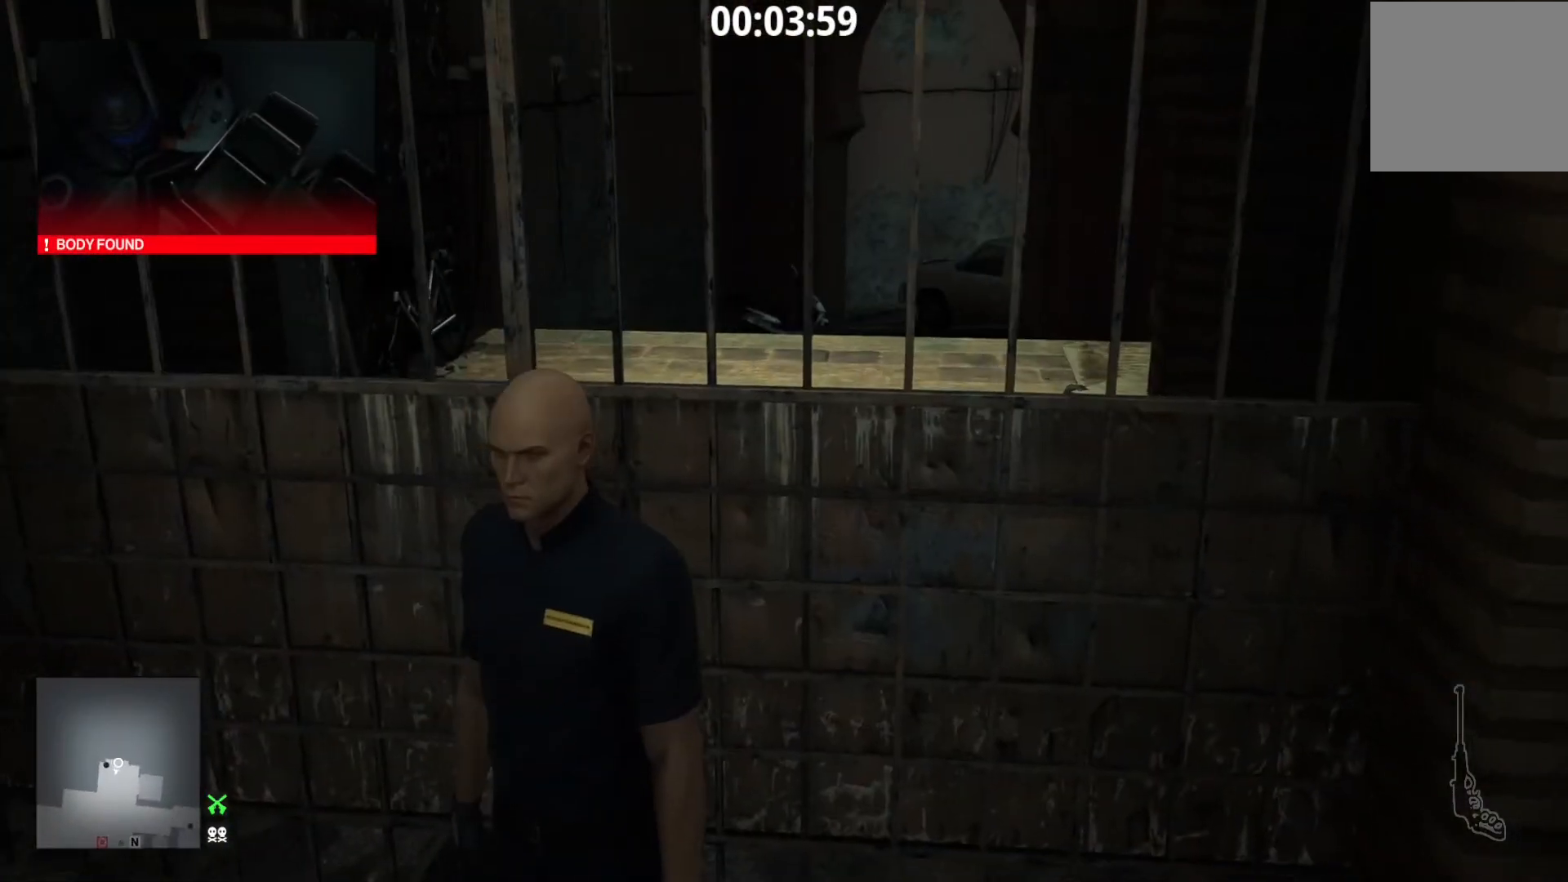
{"buttons": [], "left_stick": "center", "right_stick": "center", "events": []}
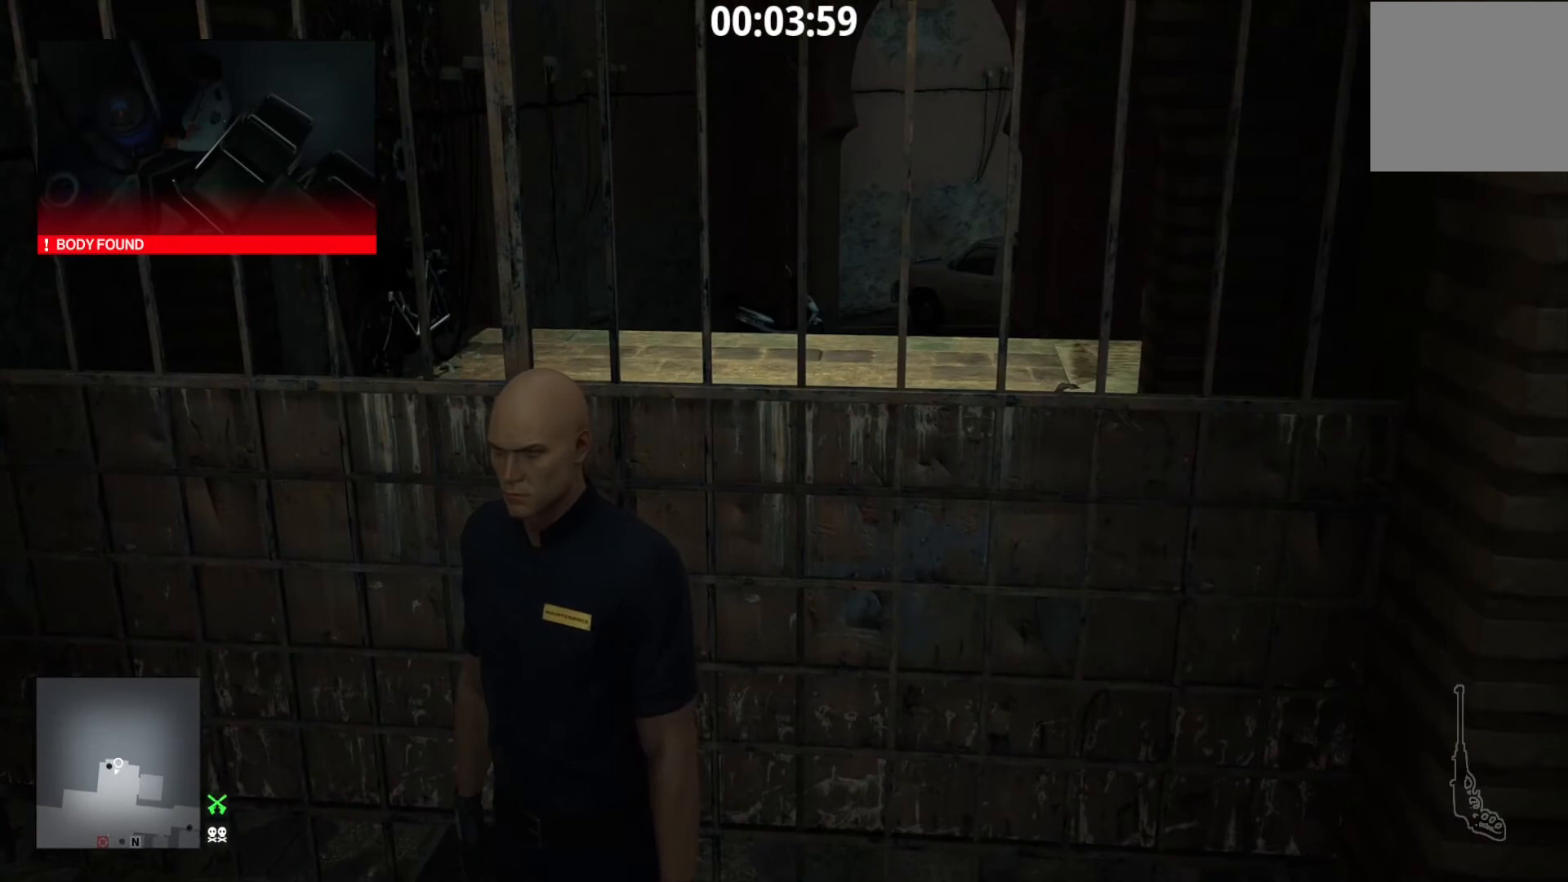
{"buttons": [], "left_stick": "down-left", "right_stick": "center", "events": [[320, "left_stick", "down-left"]]}
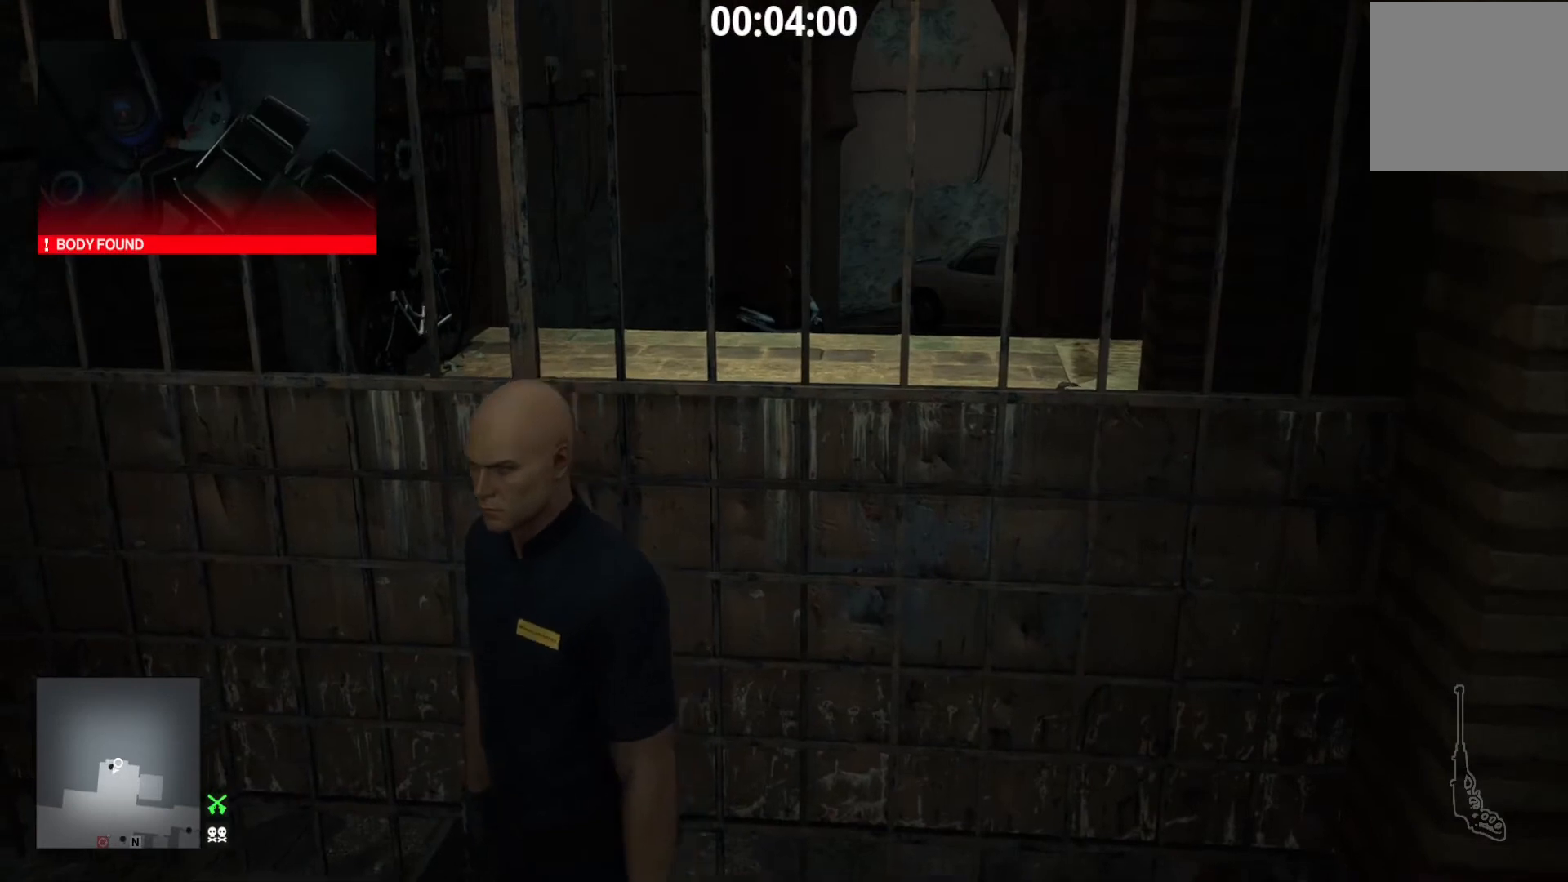
{"buttons": [], "left_stick": "up", "right_stick": "center", "events": [[240, "left_stick", "up-left"], [440, "left_stick", "up"]]}
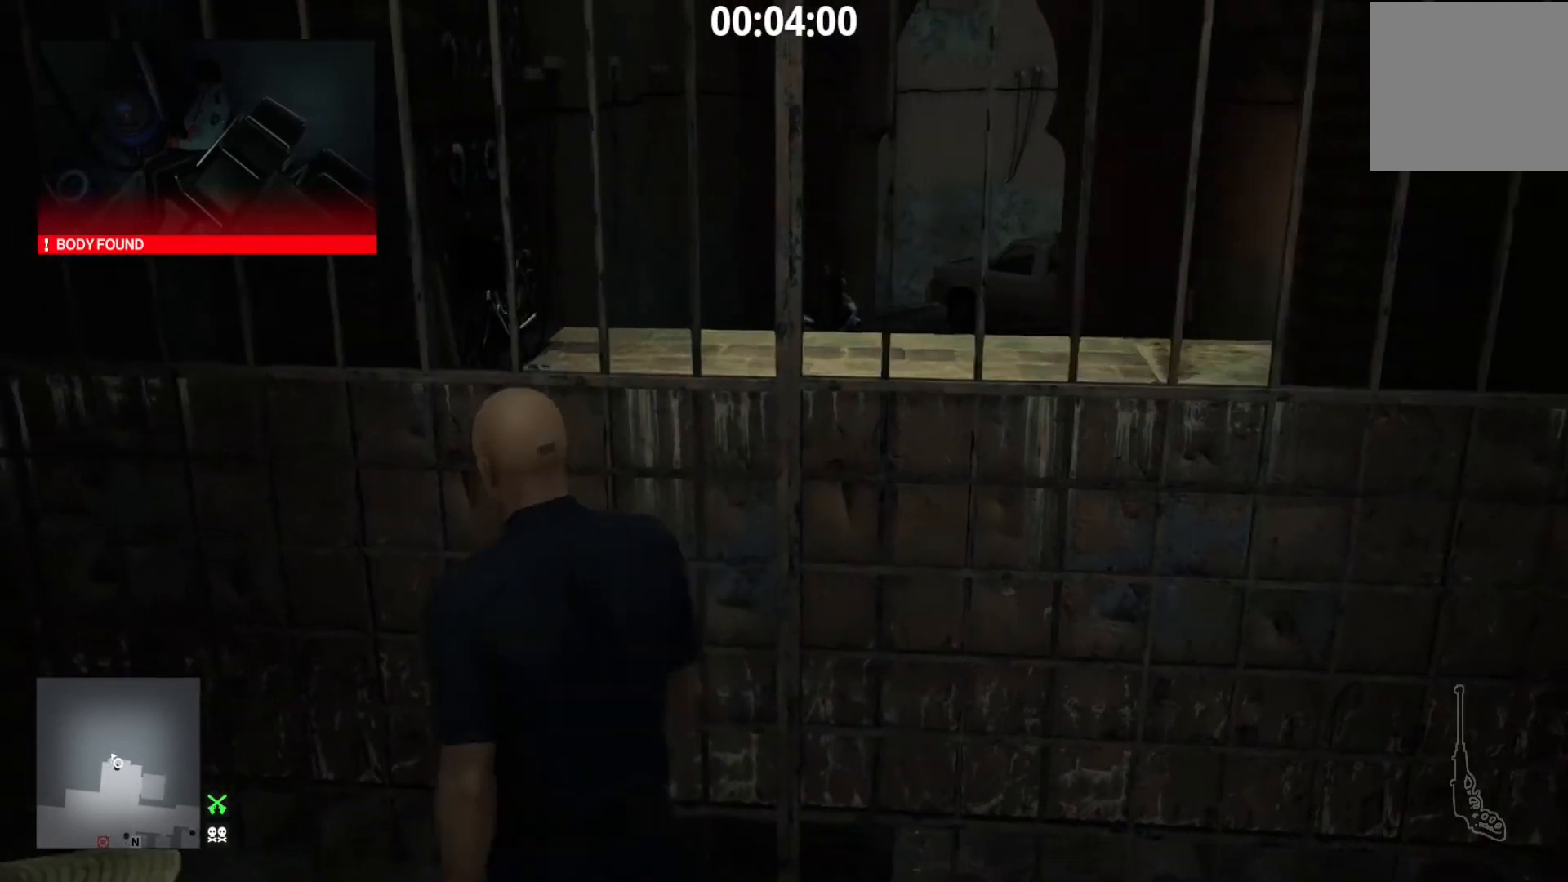
{"buttons": [], "left_stick": "down", "right_stick": "center", "events": [[200, "left_stick", "right"], [320, "left_stick", "down"]]}
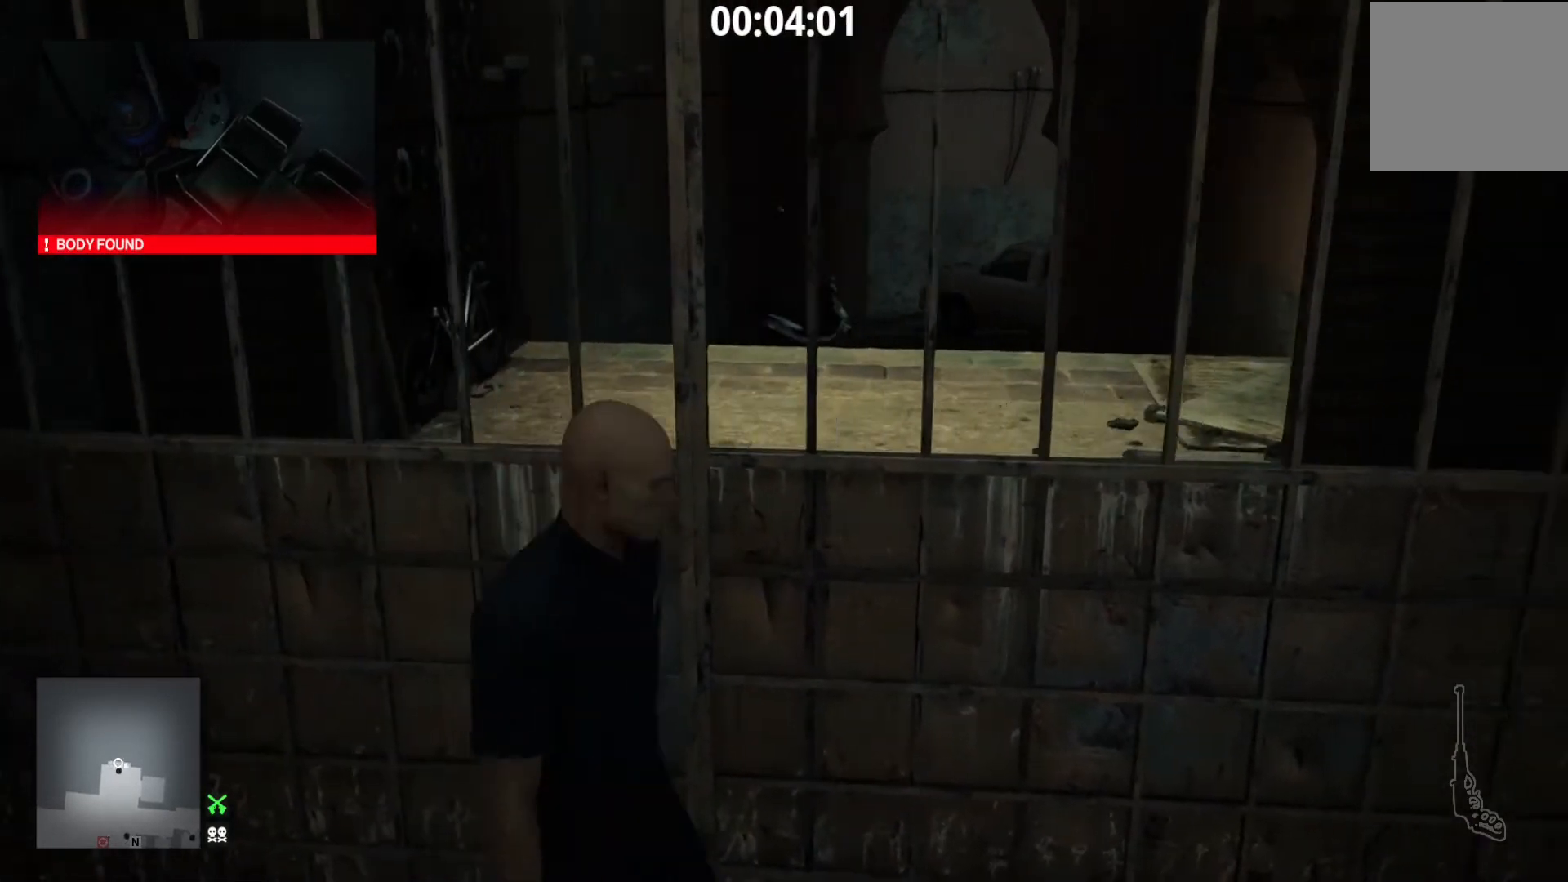
{"buttons": [], "left_stick": "up-left", "right_stick": "center", "events": [[160, "left_stick", "down-left"], [360, "left_stick", "left"], [480, "left_stick", "up-left"]]}
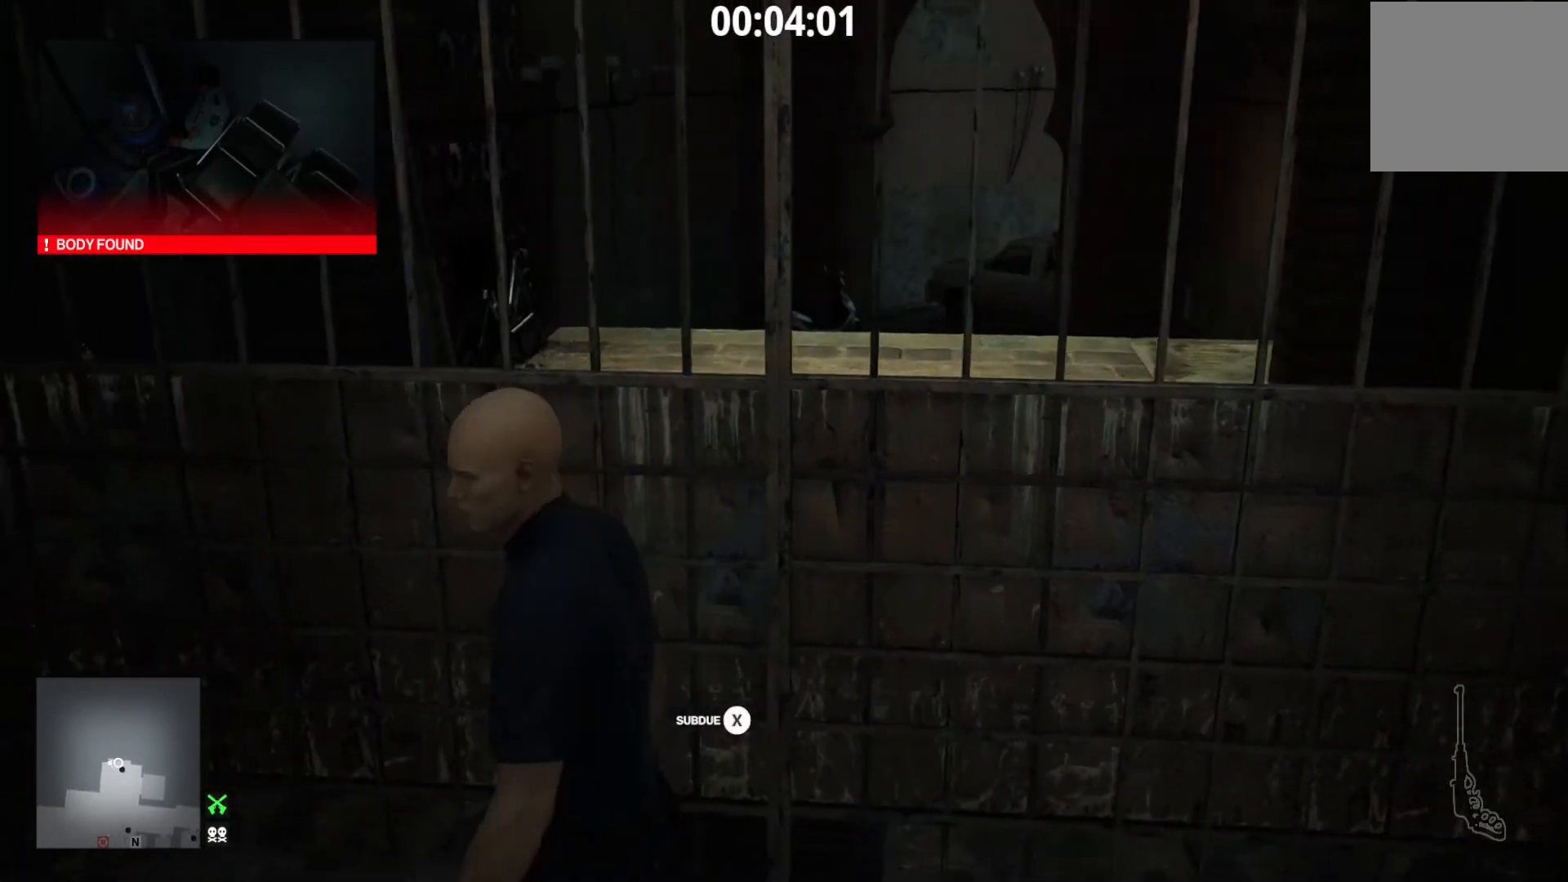
{"buttons": [], "left_stick": "down-right", "right_stick": "center", "events": [[200, "left_stick", "up-right"], [320, "left_stick", "right"], [440, "left_stick", "down-right"]]}
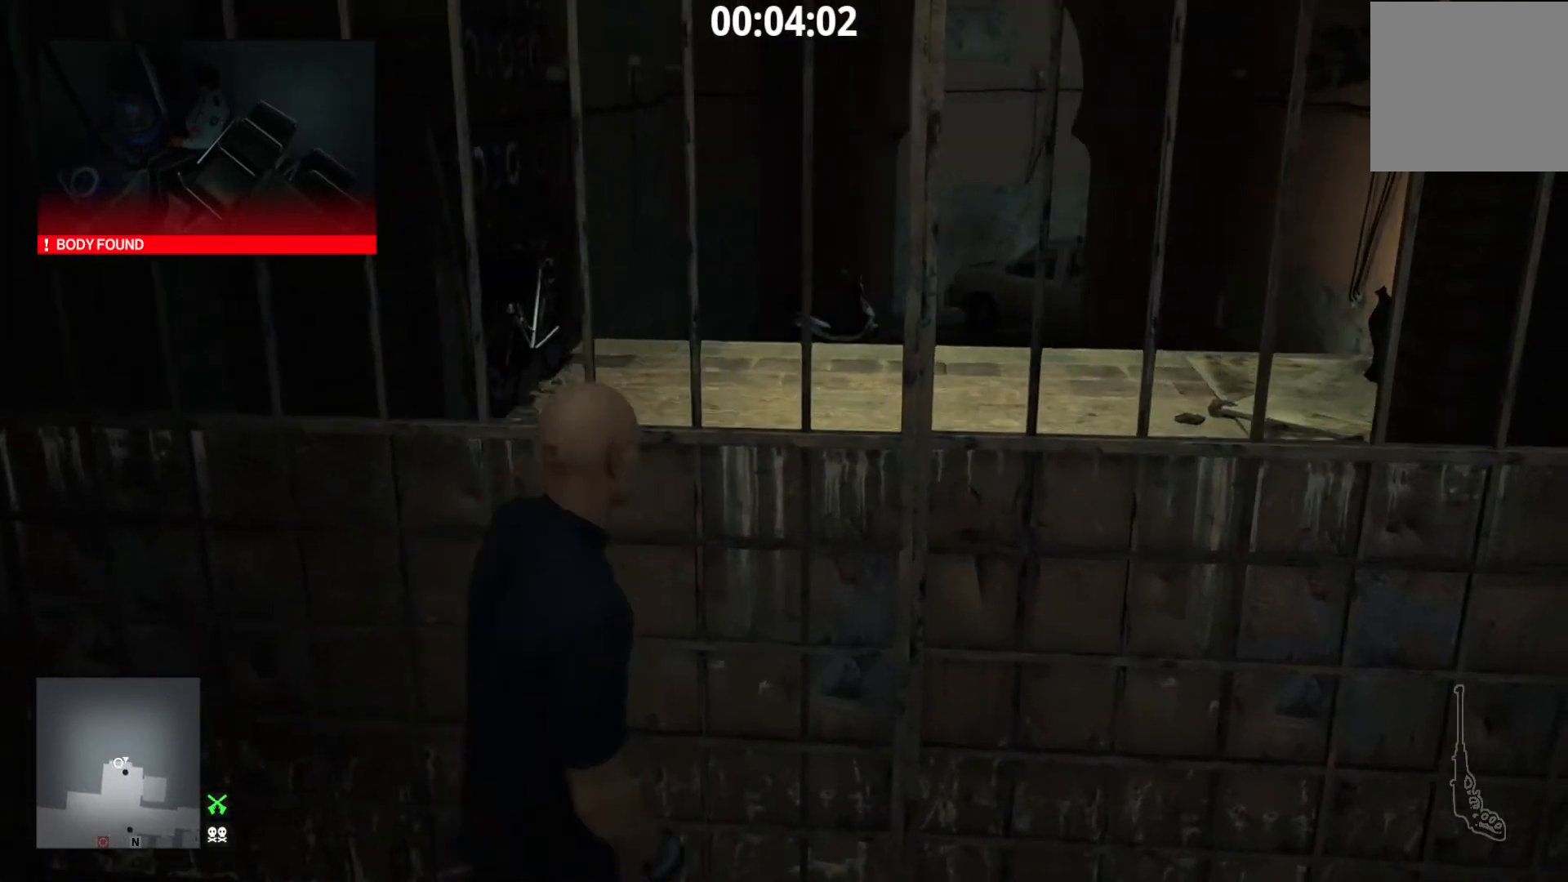
{"buttons": [], "left_stick": "down-left", "right_stick": "center", "events": [[40, "left_stick", "down"], [320, "left_stick", "down-left"]]}
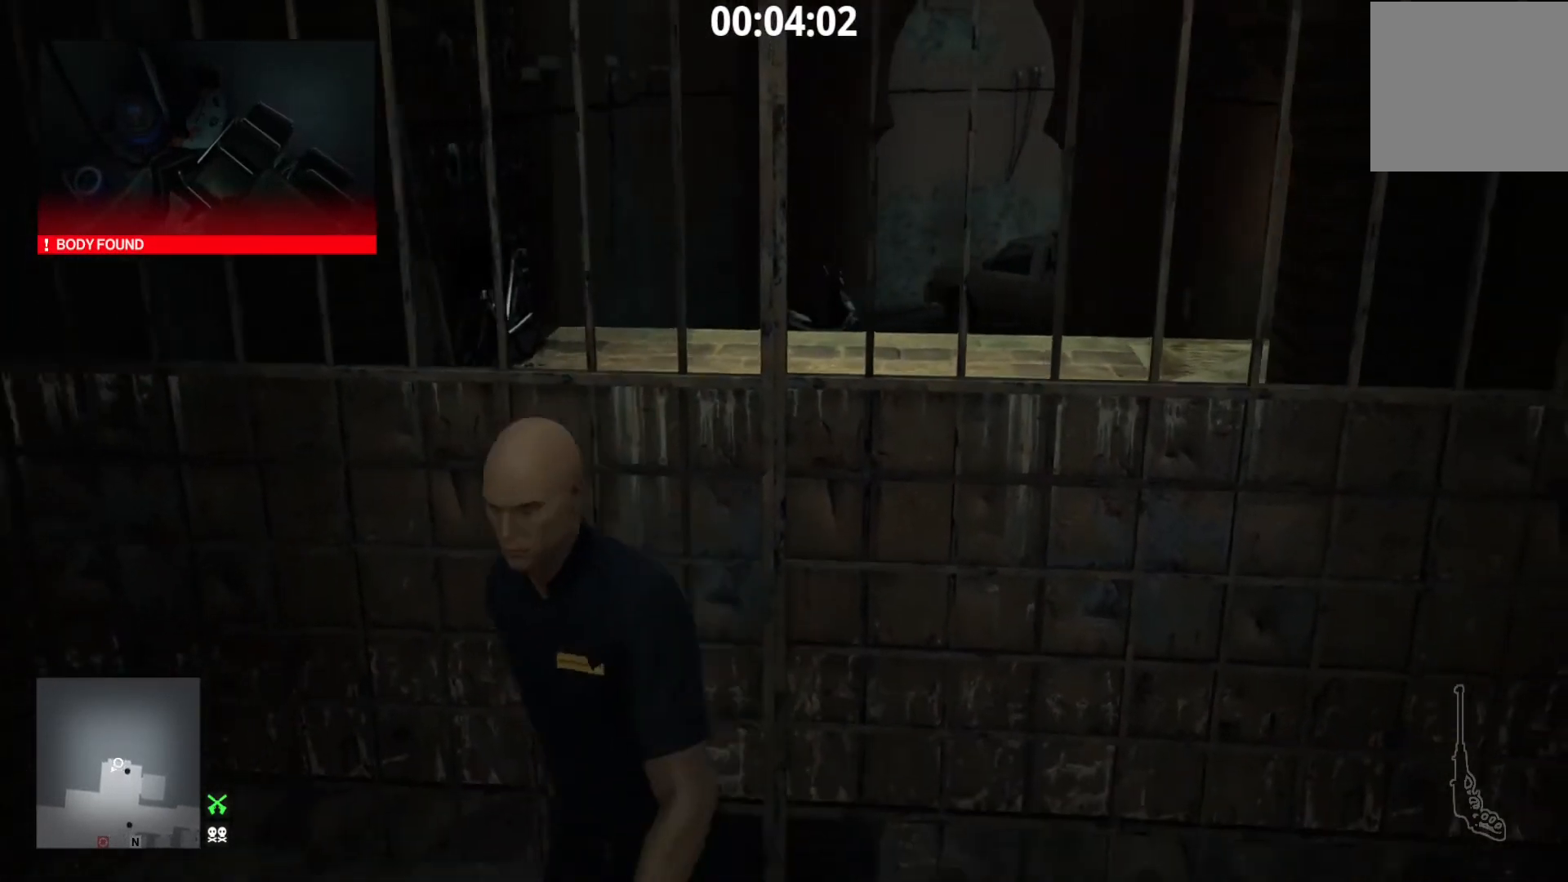
{"buttons": [], "left_stick": "center", "right_stick": "center", "events": [[40, "left_stick", "up-left"], [160, "left_stick", "up"], [280, "left_stick", "center"]]}
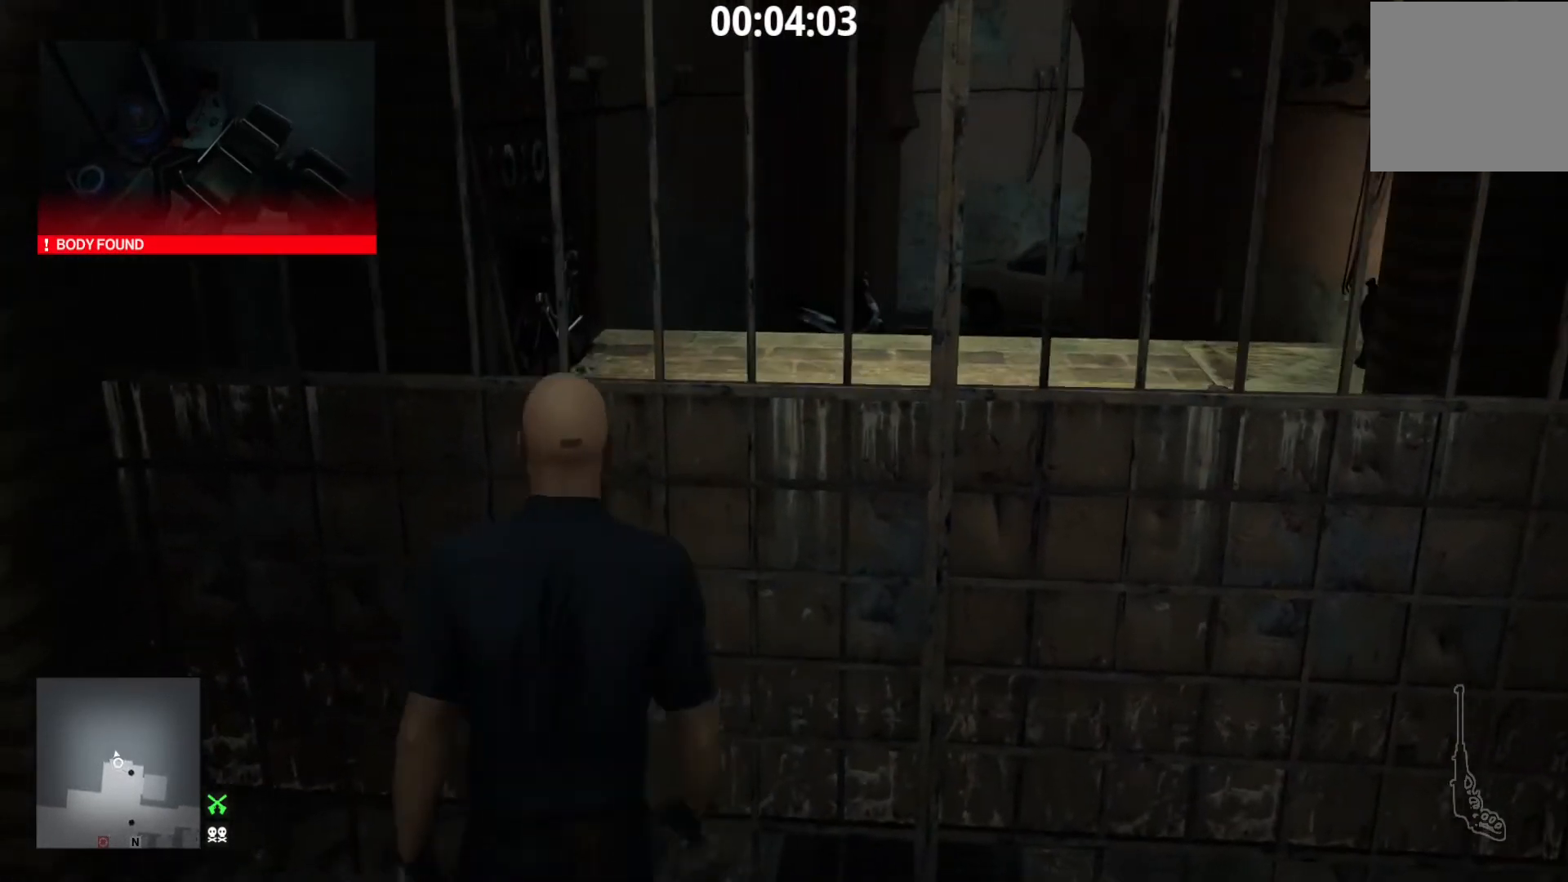
{"buttons": [], "left_stick": "center", "right_stick": "center", "events": []}
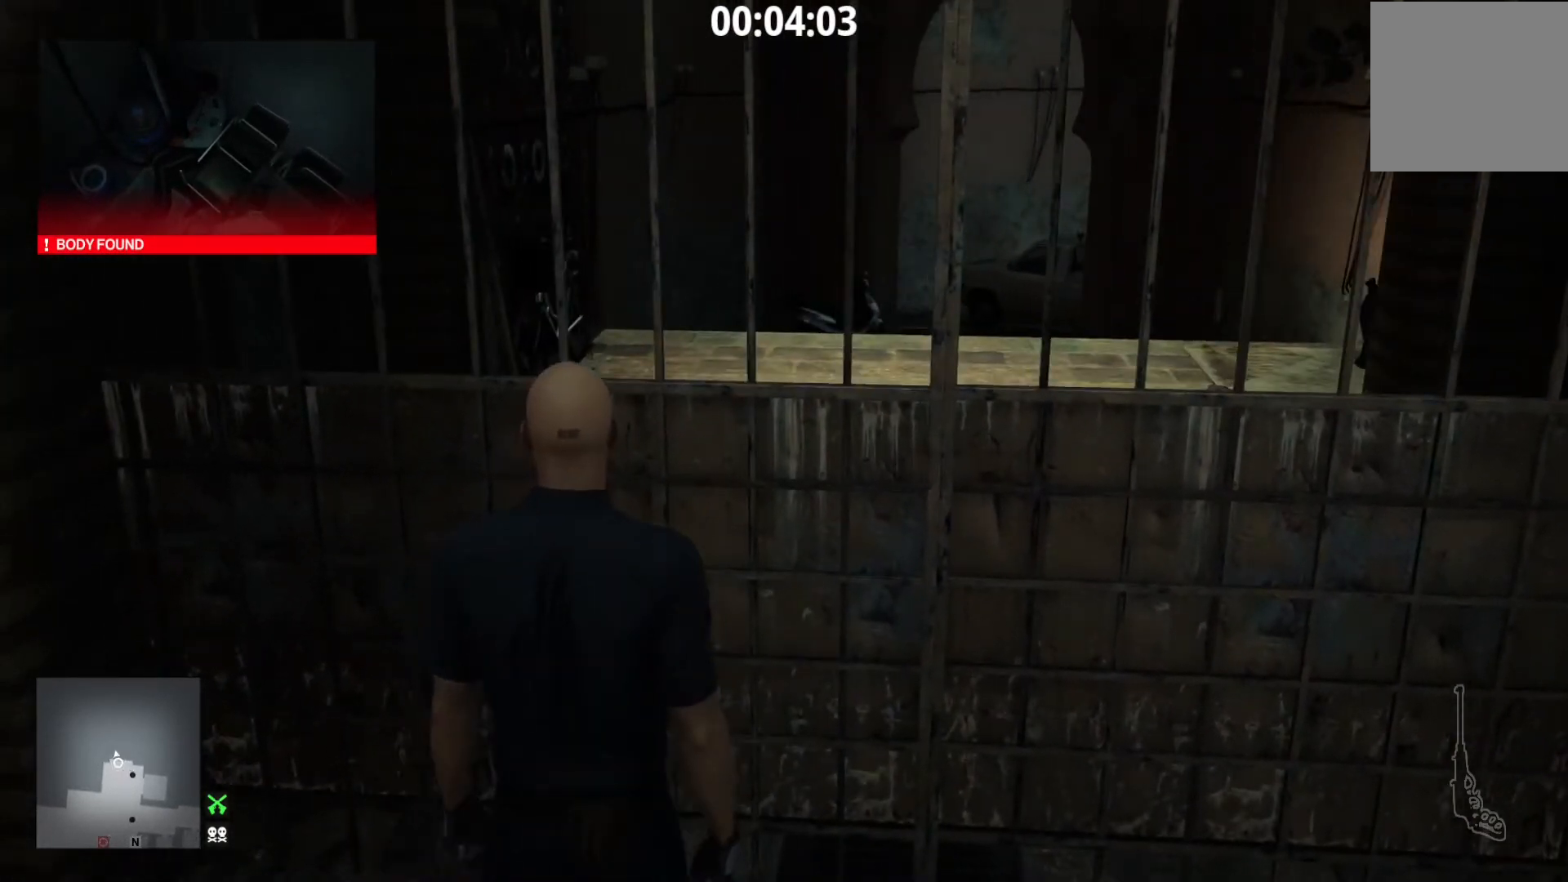
{"buttons": [], "left_stick": "center", "right_stick": "center", "events": [[80, "right_stick", "right"], [200, "right_stick", "center"]]}
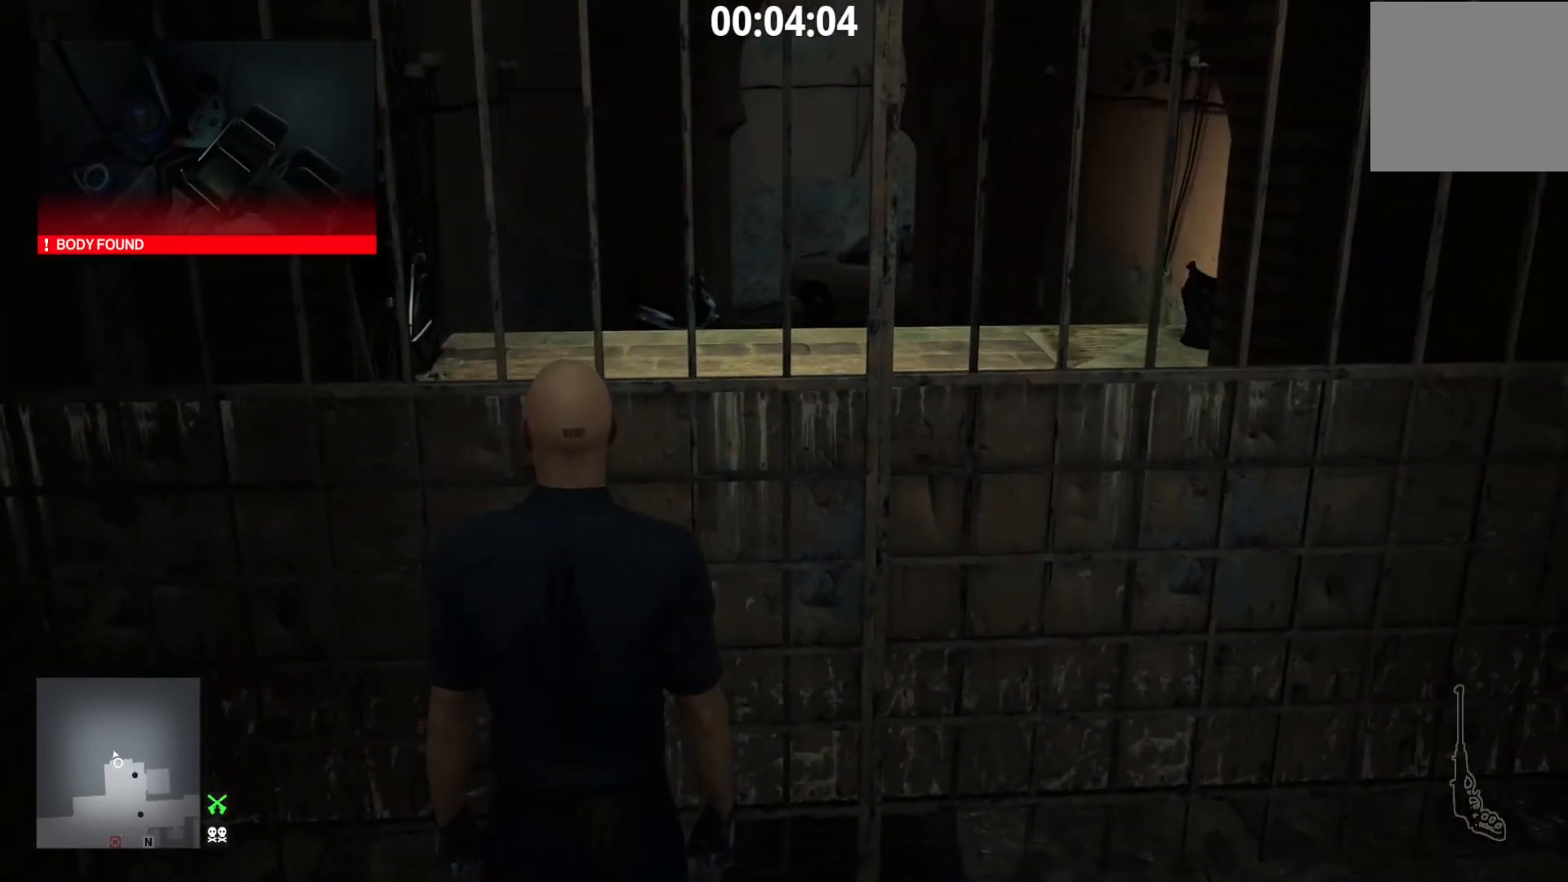
{"buttons": [], "left_stick": "center", "right_stick": "center", "events": []}
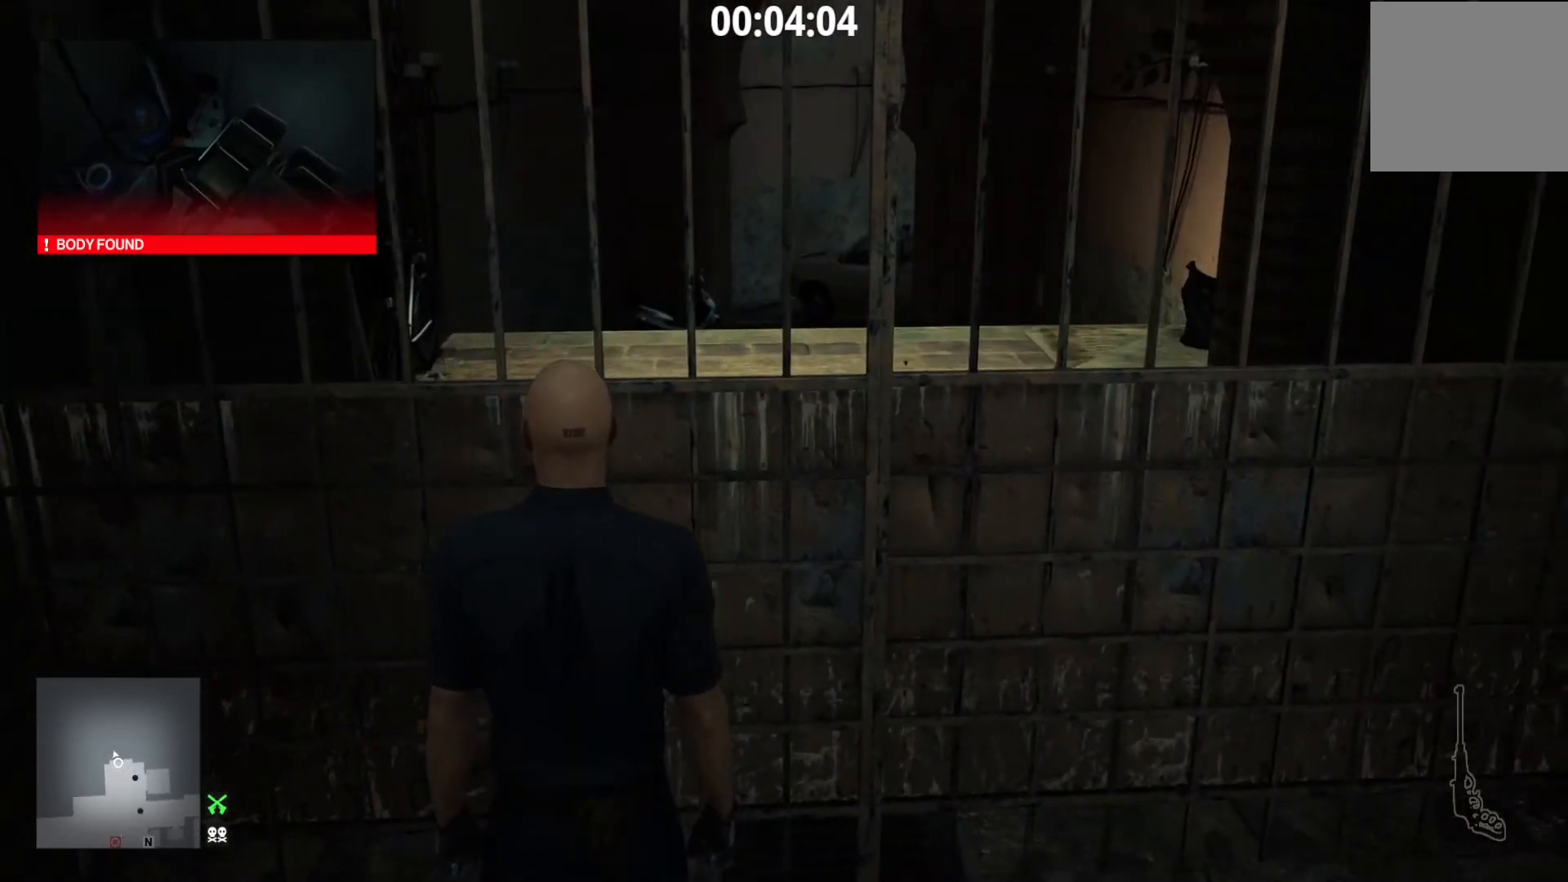
{"buttons": [], "left_stick": "center", "right_stick": "center", "events": [[120, "left_stick", "right"], [120, "right_stick", "down-left"], [320, "left_stick", "center"], [320, "right_stick", "center"]]}
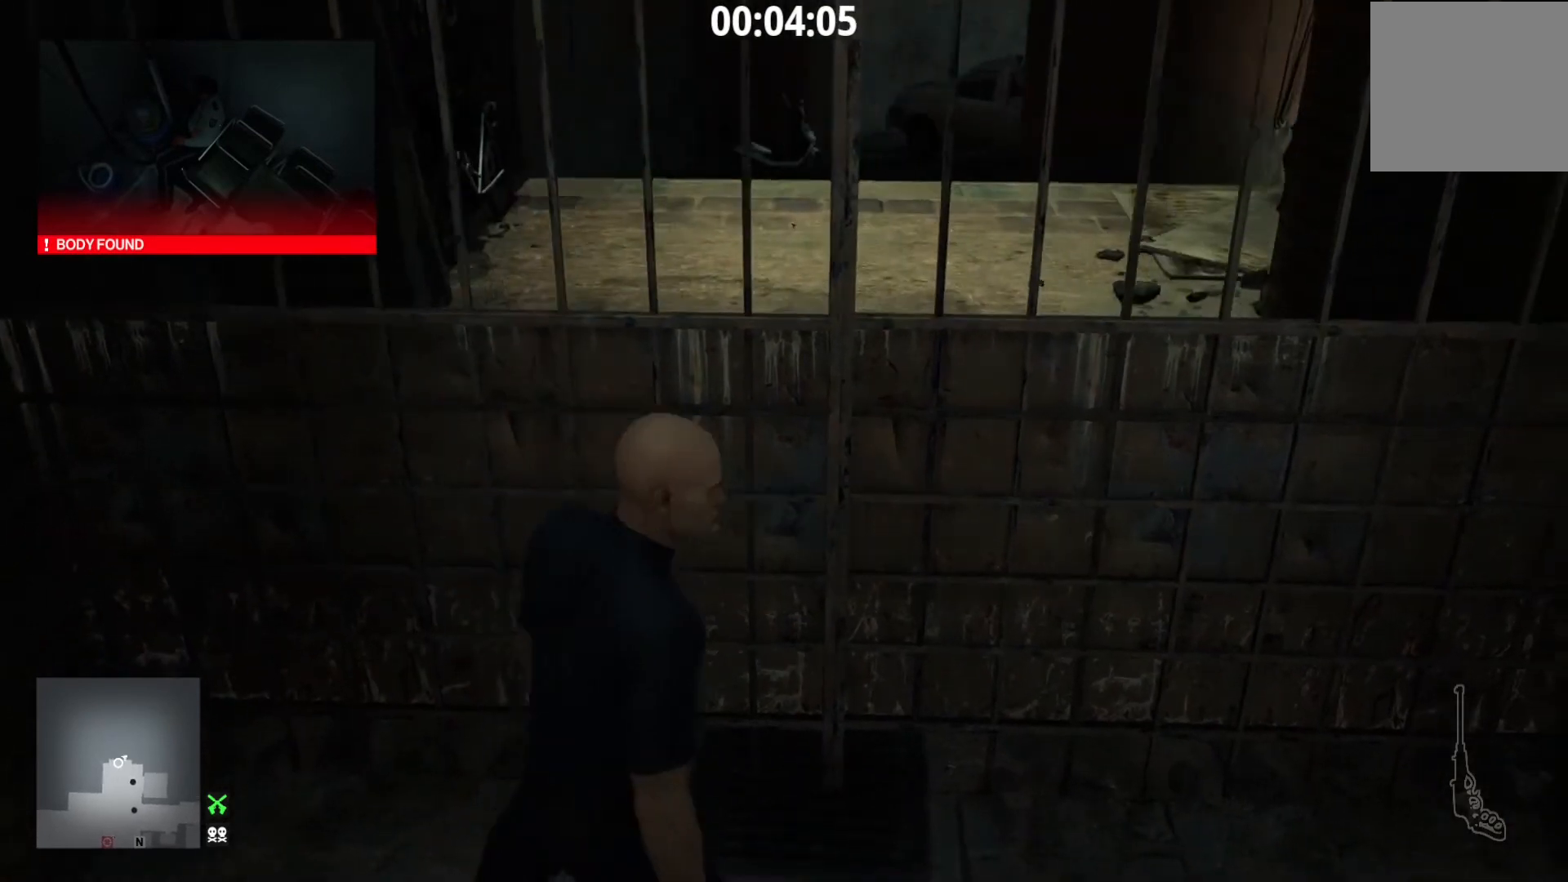
{"buttons": [], "left_stick": "up", "right_stick": "center", "events": [[440, "left_stick", "up"]]}
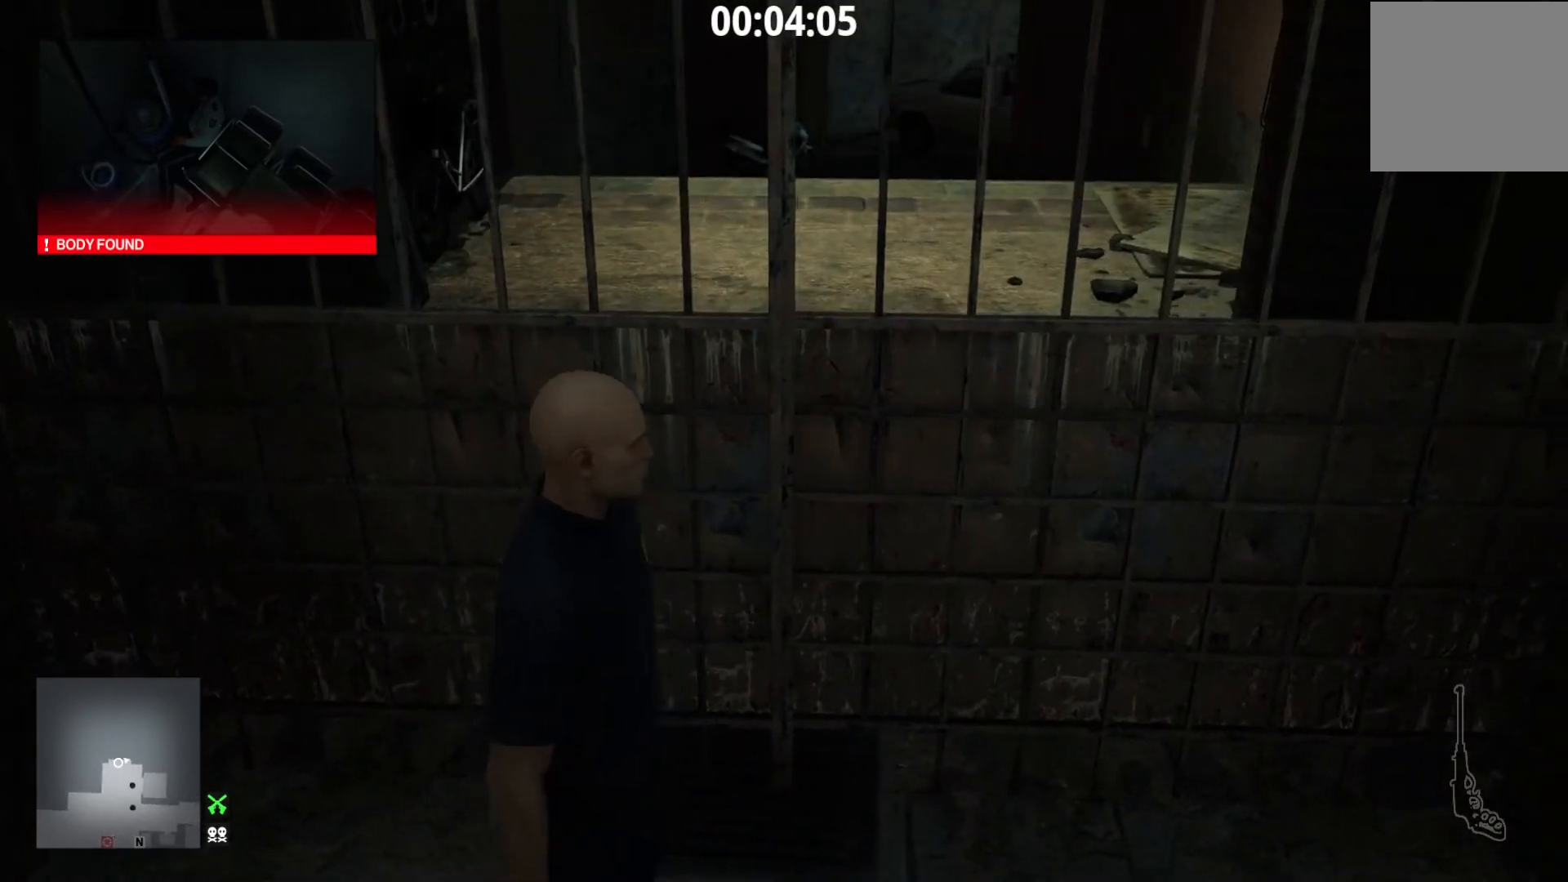
{"buttons": [], "left_stick": "center", "right_stick": "down", "events": [[40, "left_stick", "center"], [440, "right_stick", "down"]]}
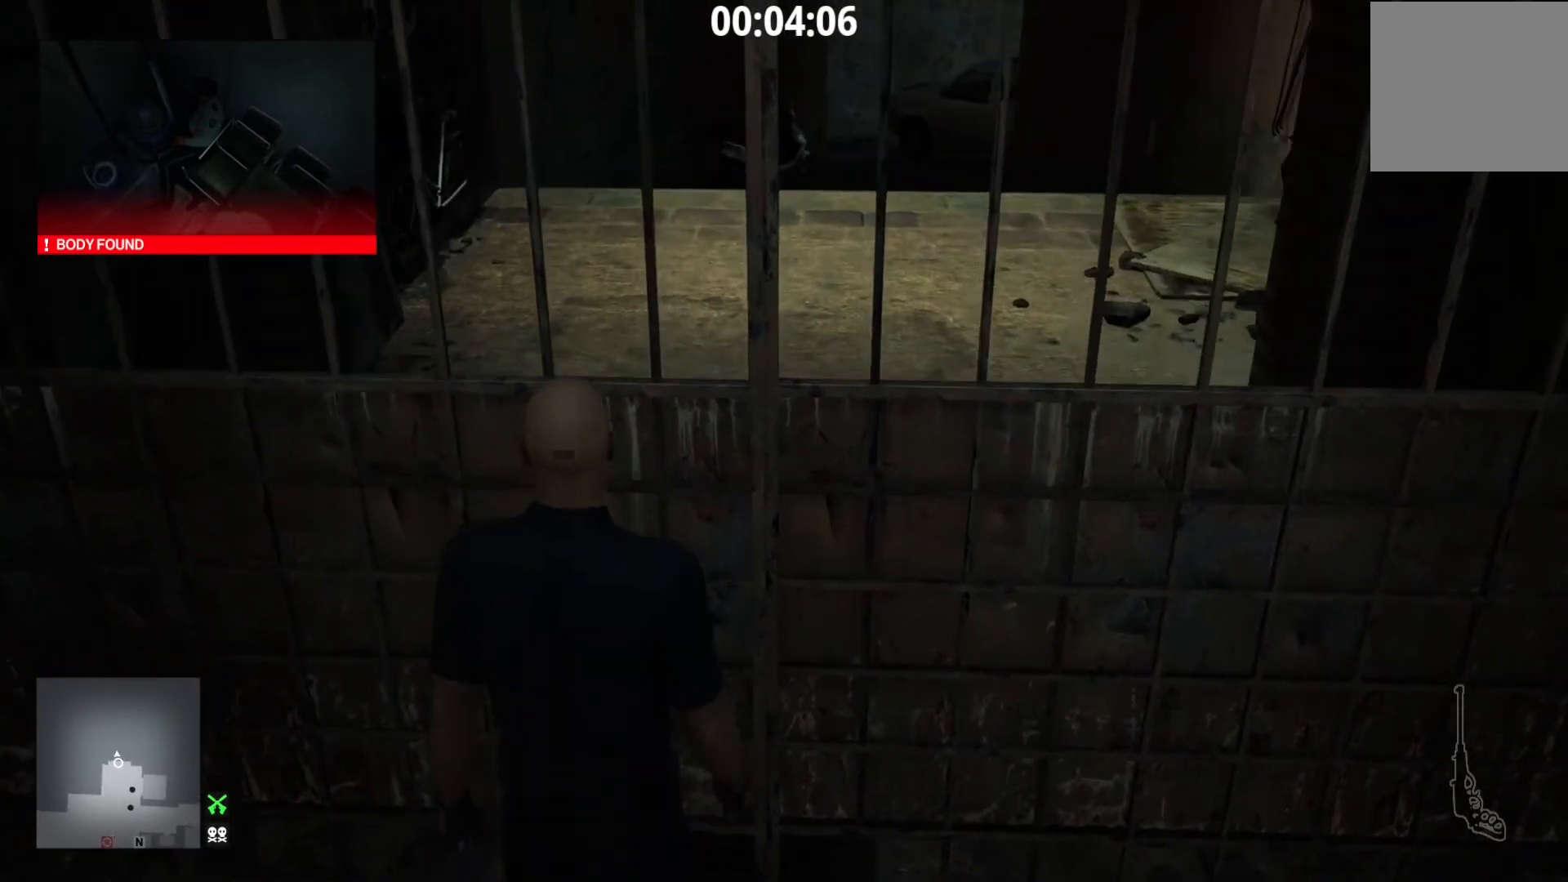
{"buttons": [], "left_stick": "down", "right_stick": "center", "events": [[80, "right_stick", "center"], [360, "left_stick", "down"]]}
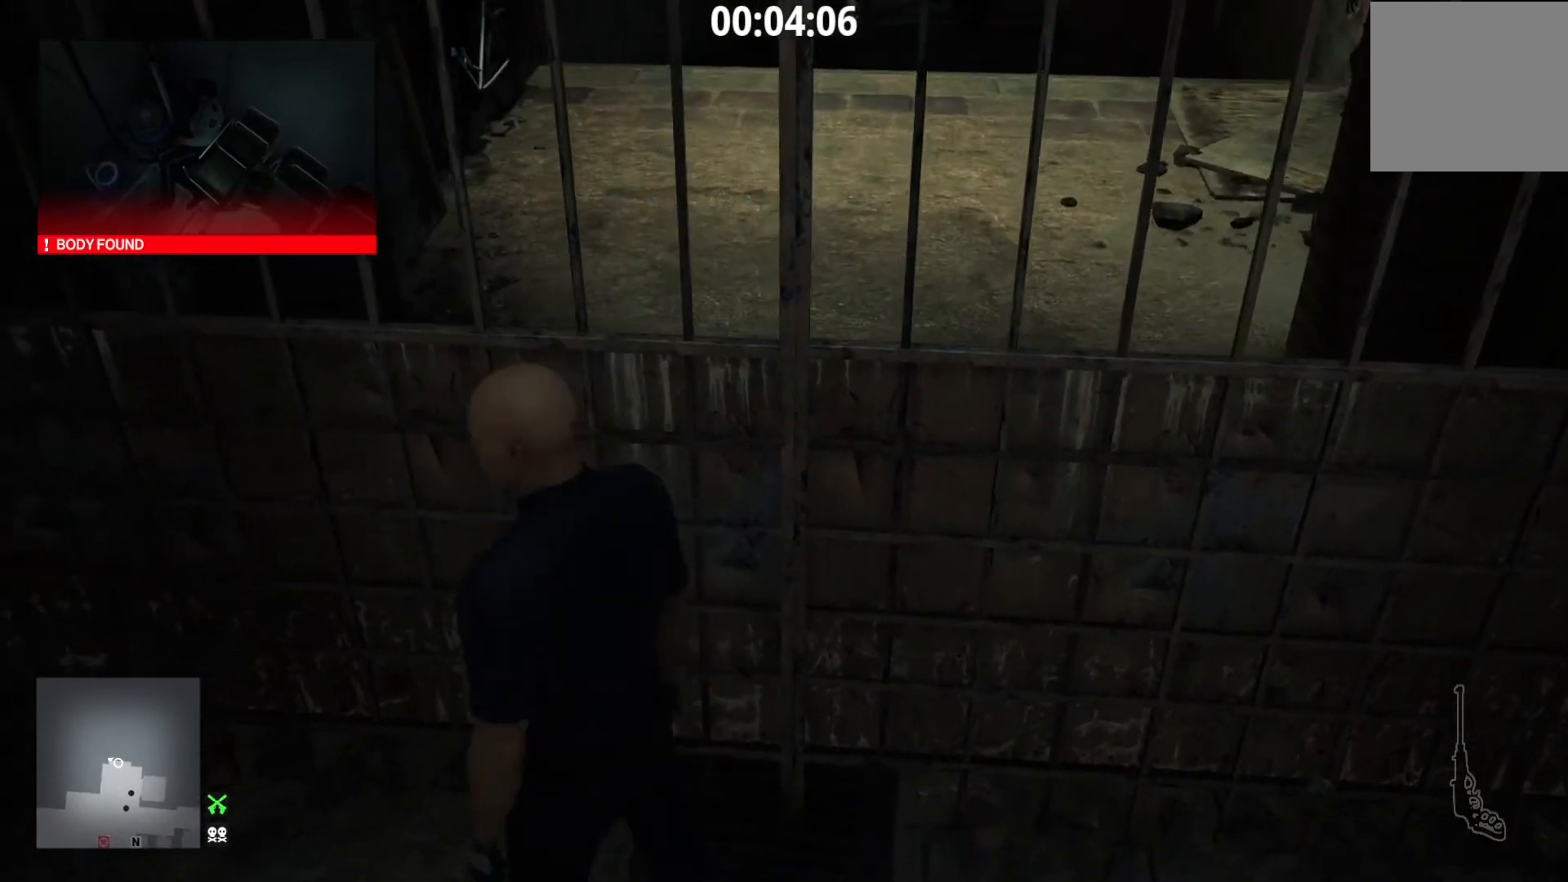
{"buttons": [], "left_stick": "center", "right_stick": "center"}
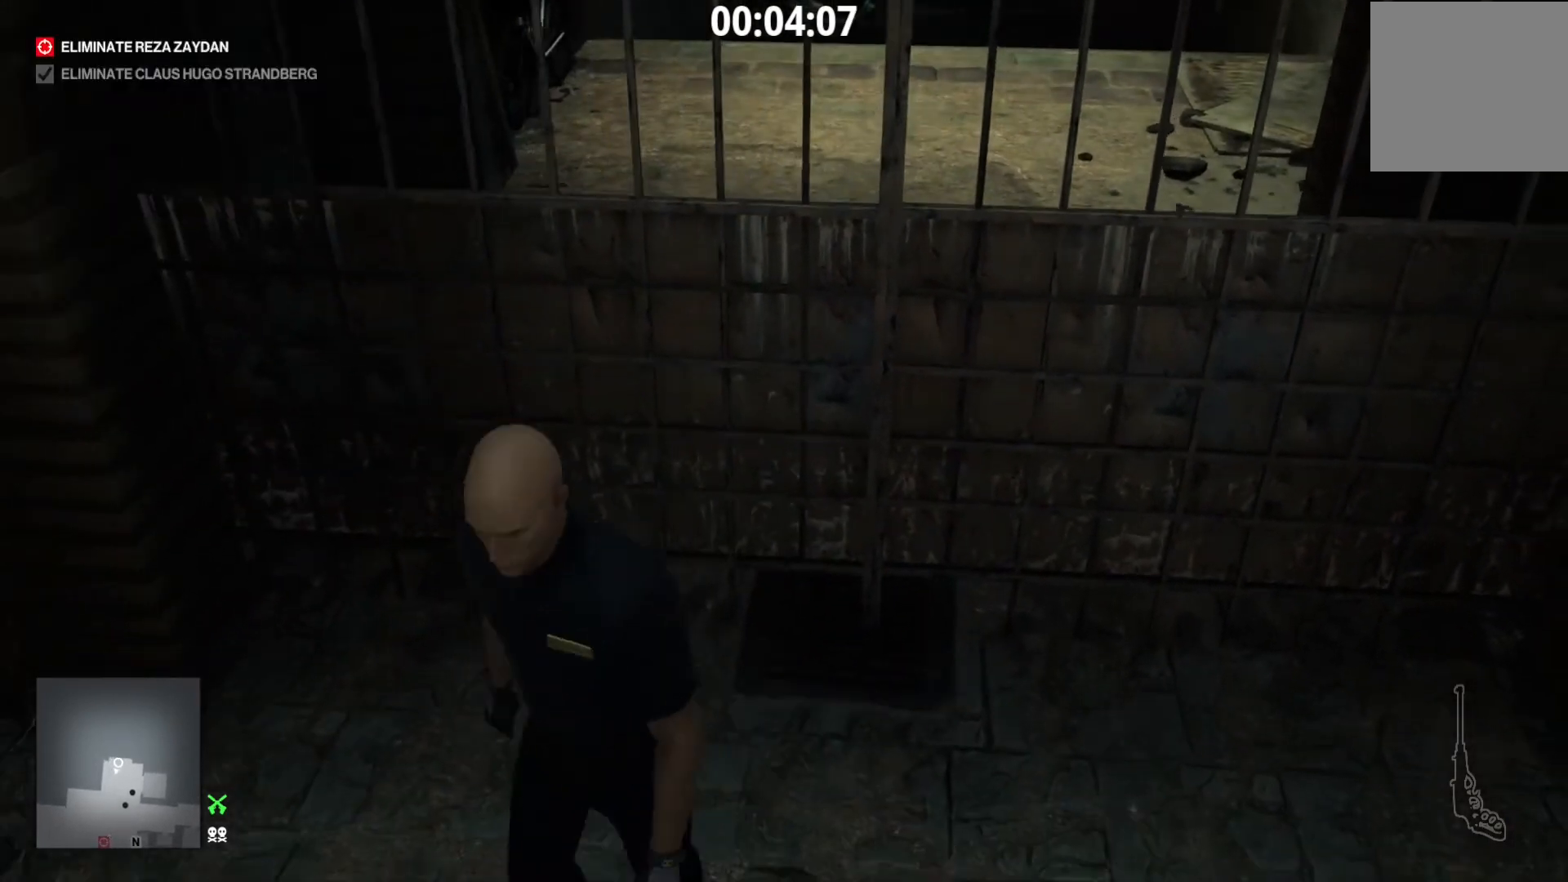
{"buttons": [], "left_stick": "center", "right_stick": "up"}
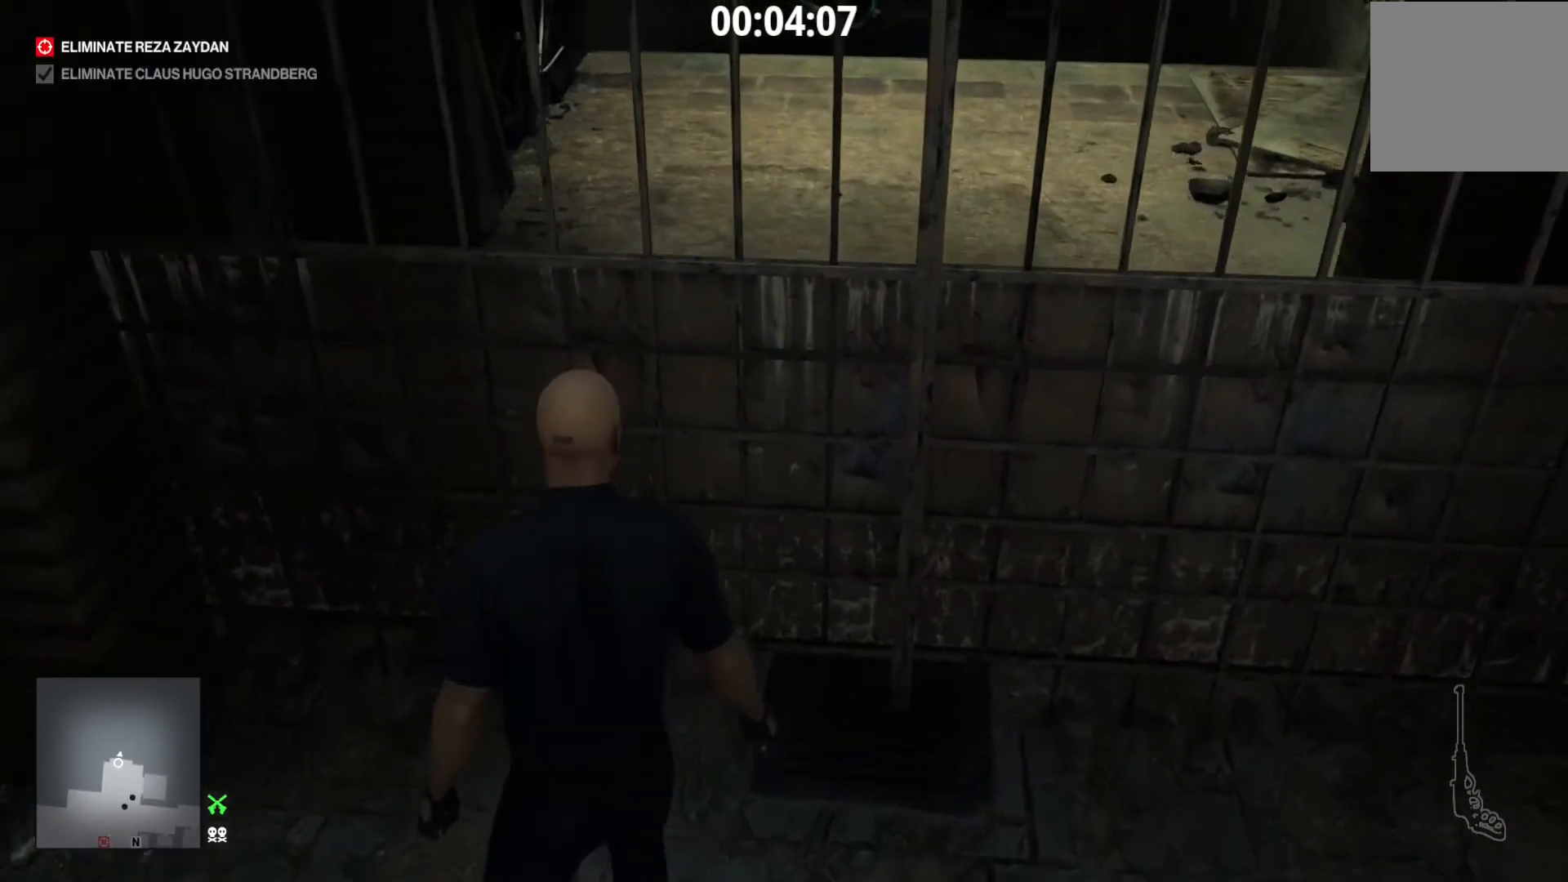
{"buttons": [], "left_stick": "right", "right_stick": "center", "events": [[200, "right_stick", "center"], [400, "left_stick", "right"]]}
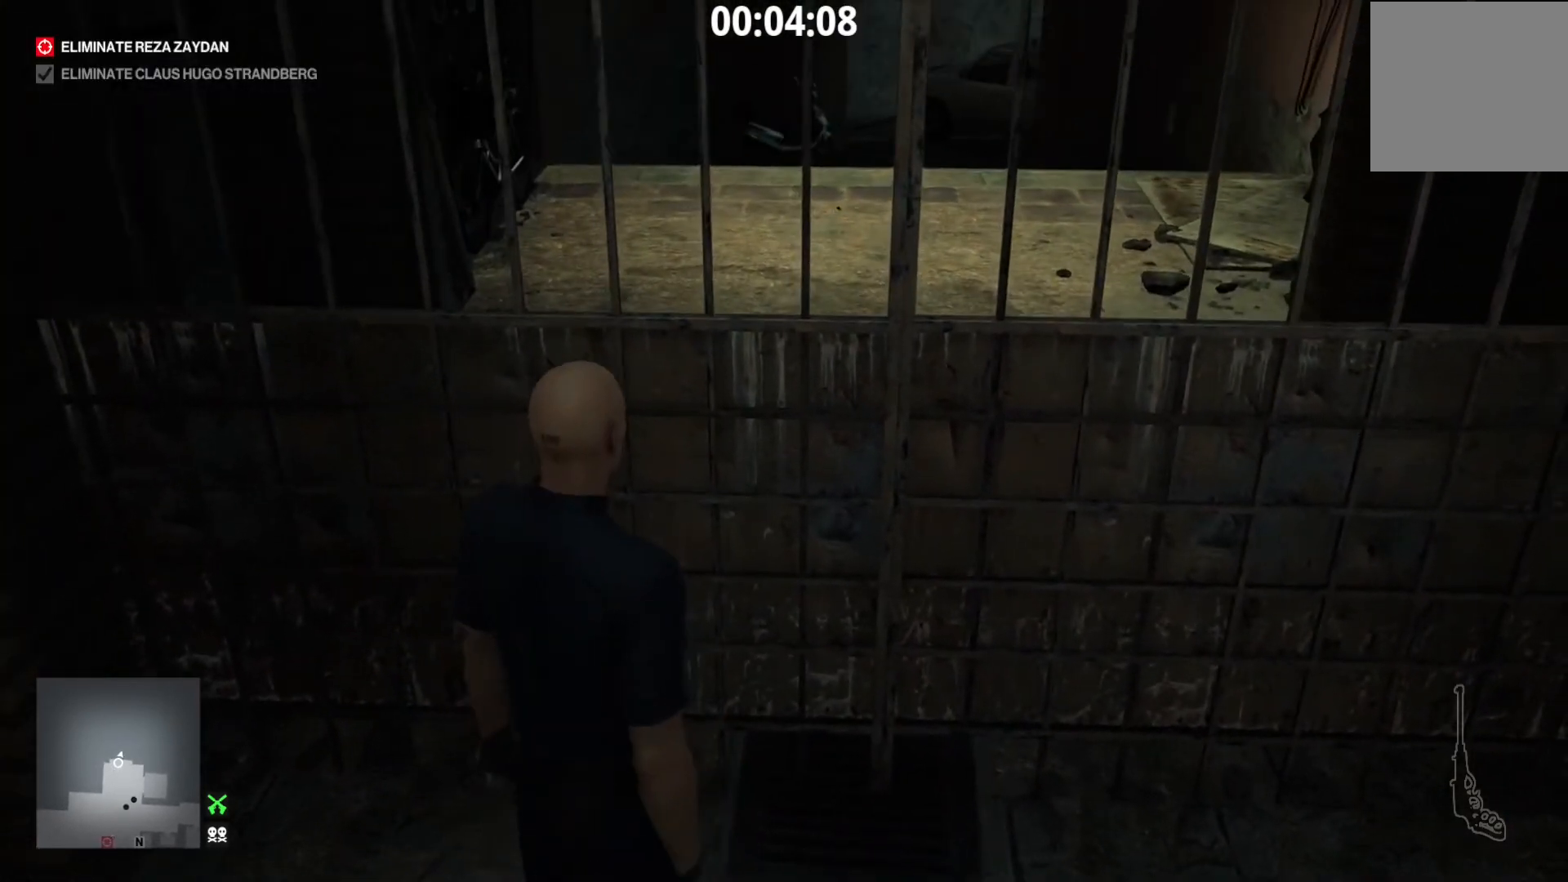
{"buttons": [], "left_stick": "center", "right_stick": "center", "events": [[80, "left_stick", "up-right"], [280, "left_stick", "center"]]}